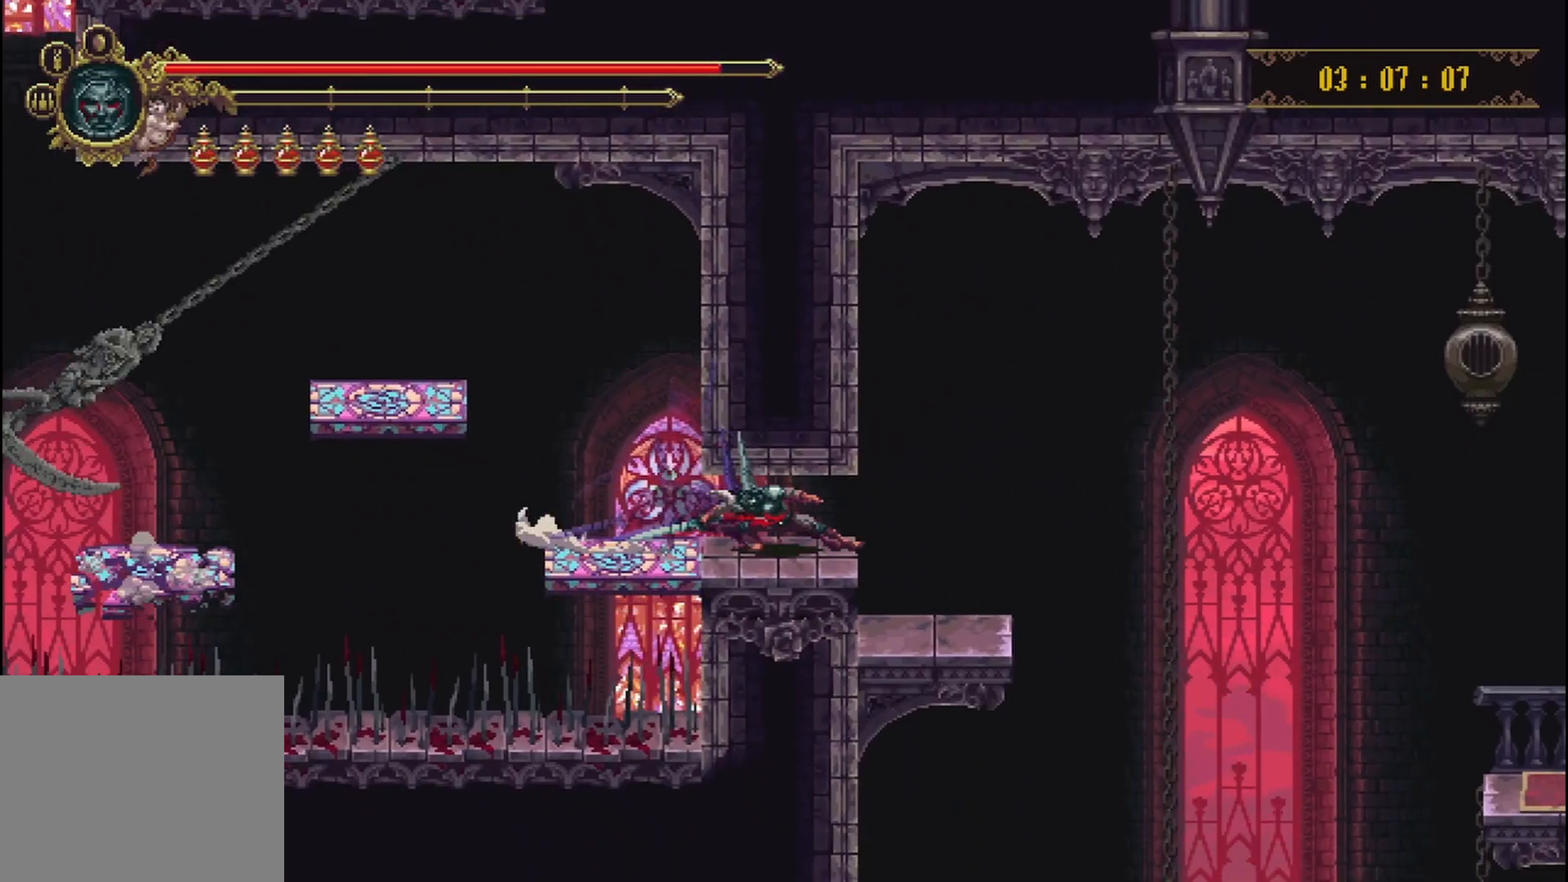
Gameplay with a controller (Xbox layout); each line is a JSON object with the inputs held at the frame after it. "events" lists button and stick changes between this image and that frame as [ms after this image, input, new state], when the widget could be followed in between. Not read: L3 R3.
{"buttons": [], "left_stick": "center", "right_stick": "center", "events": [[250, "left_stick", "left"], [458, "left_stick", "center"]]}
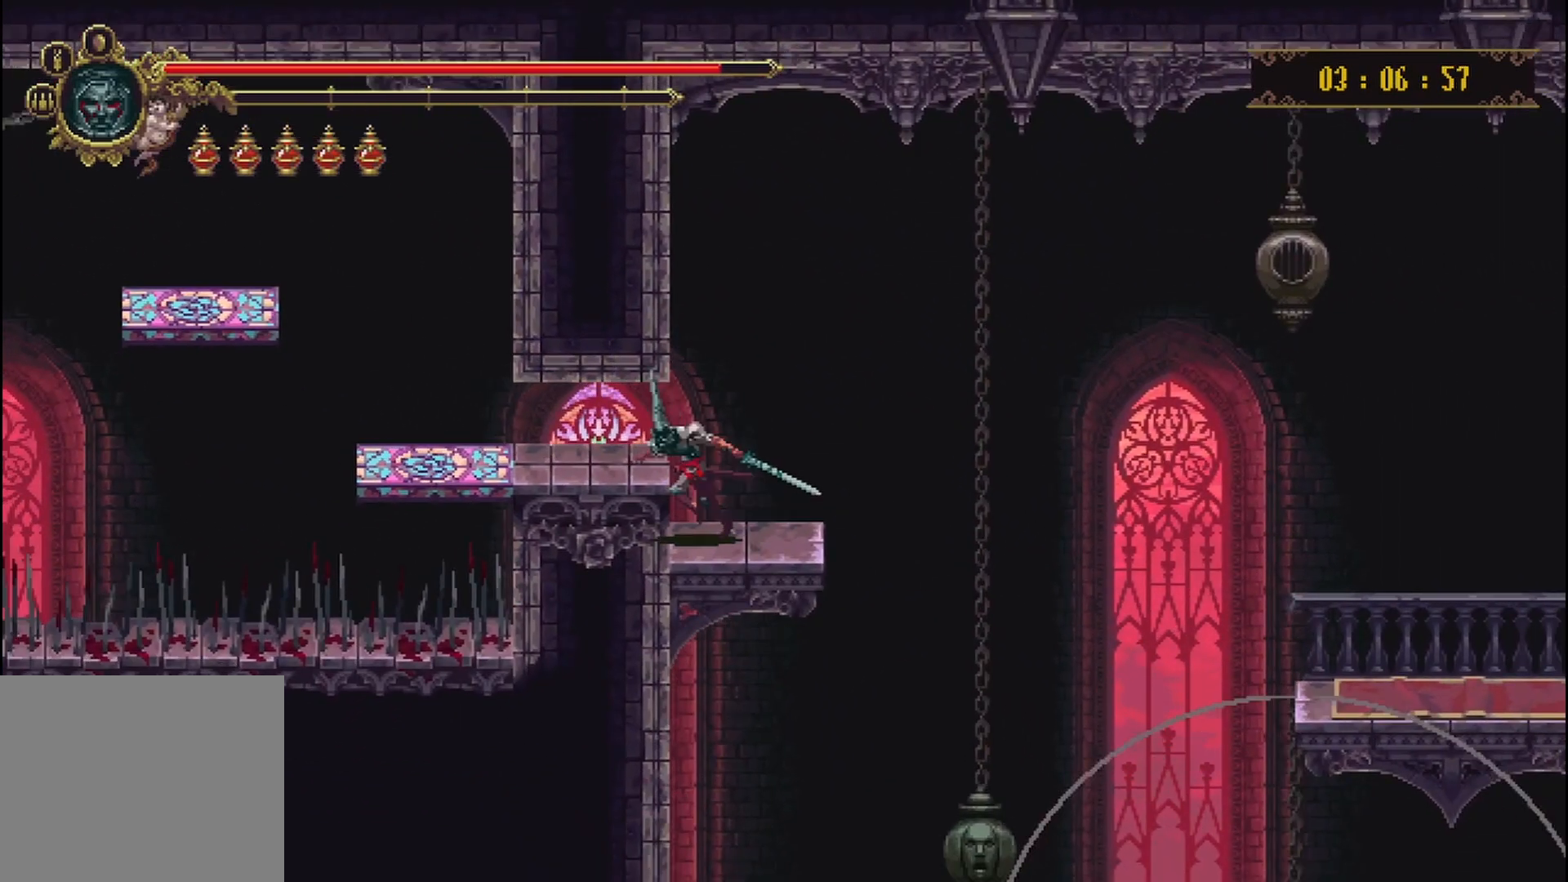
{"buttons": ["A"], "left_stick": "right", "right_stick": "center", "events": [[167, "left_stick", "right"], [500, "A", "down"]]}
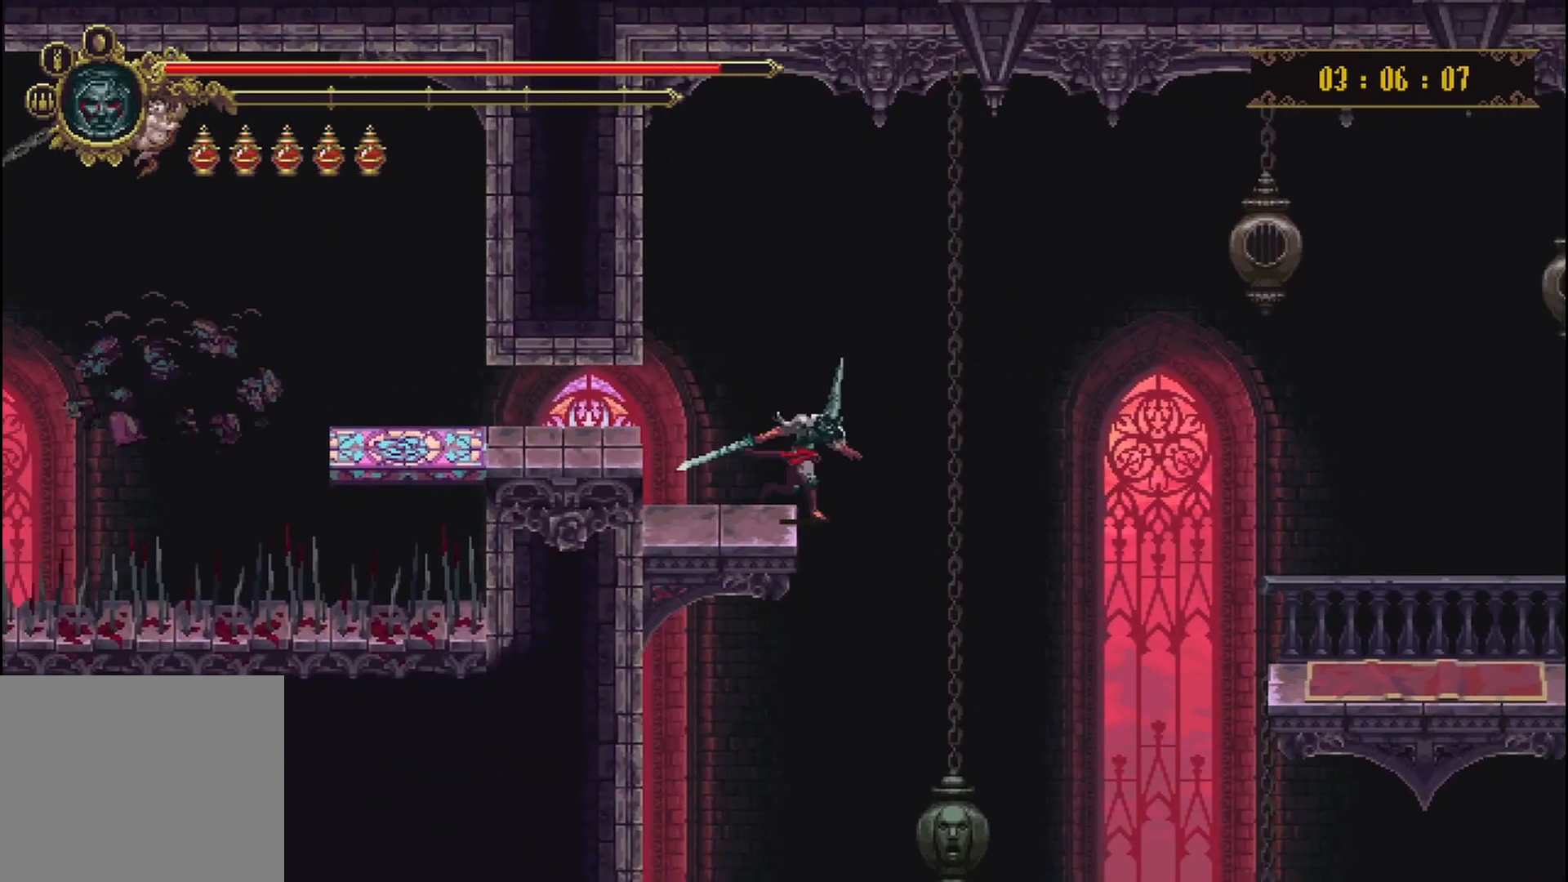
{"buttons": ["A"], "left_stick": "right", "right_stick": "center", "events": []}
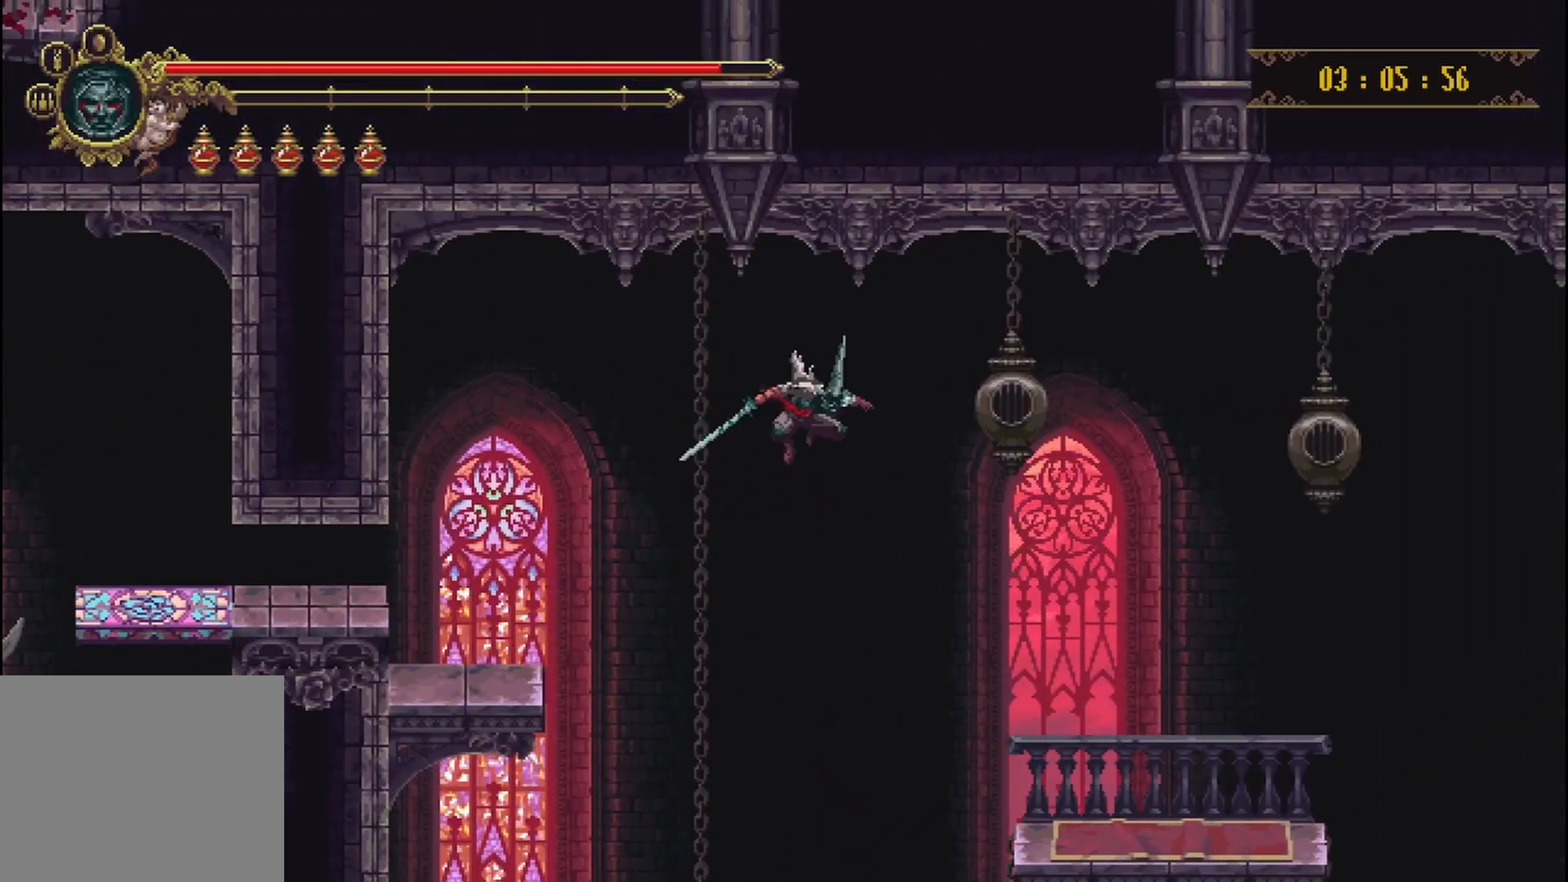
{"buttons": [], "left_stick": "right", "right_stick": "center", "events": [[375, "A", "up"]]}
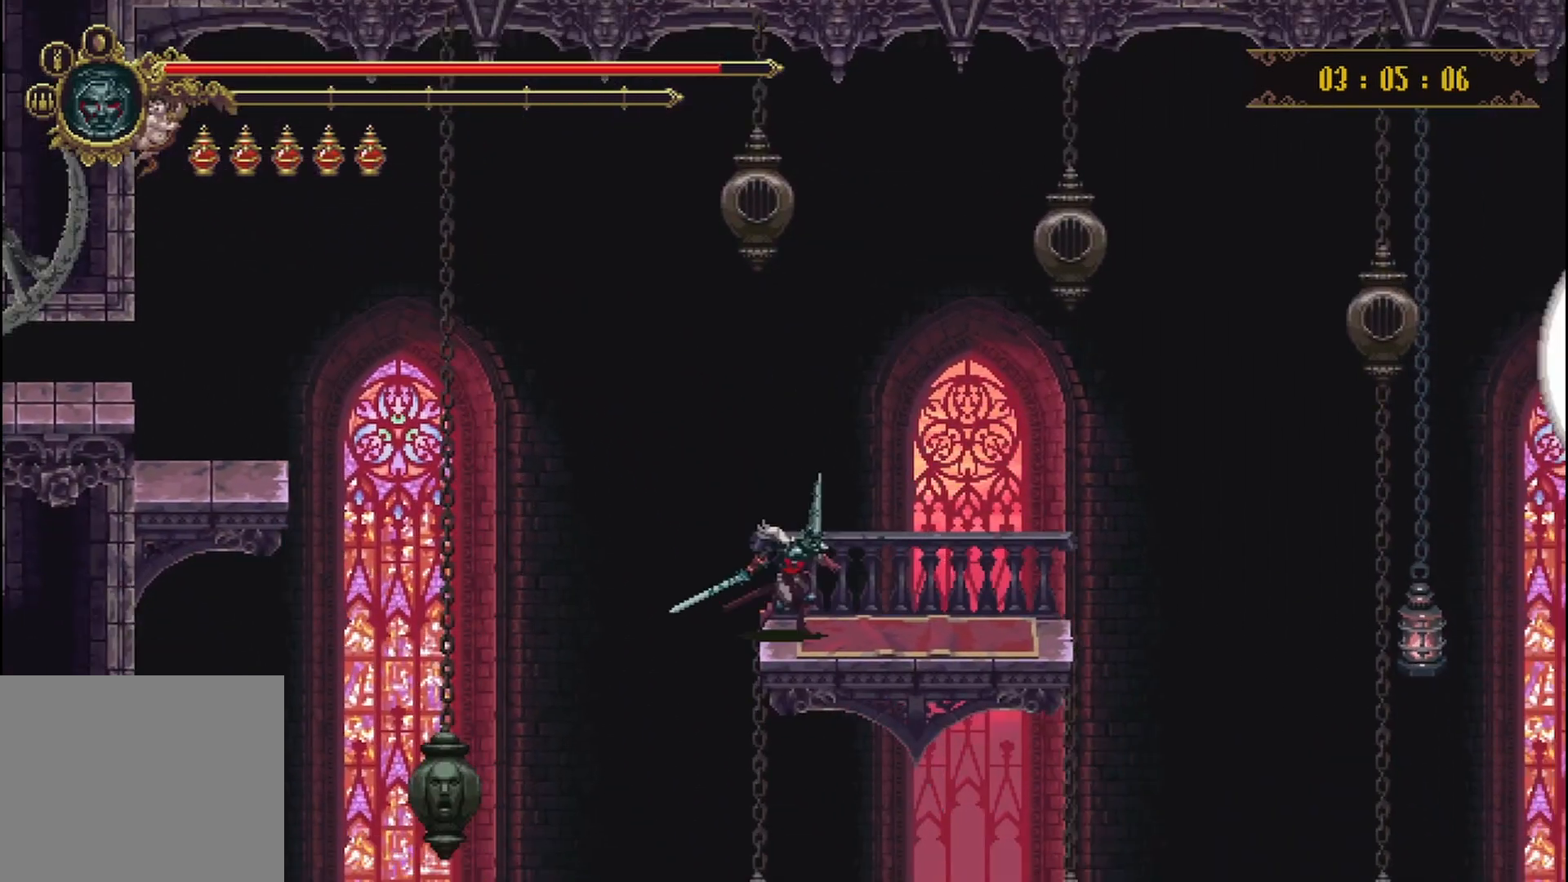
{"buttons": [], "left_stick": "center", "right_stick": "down", "events": [[208, "left_stick", "center"], [250, "right_stick", "down"]]}
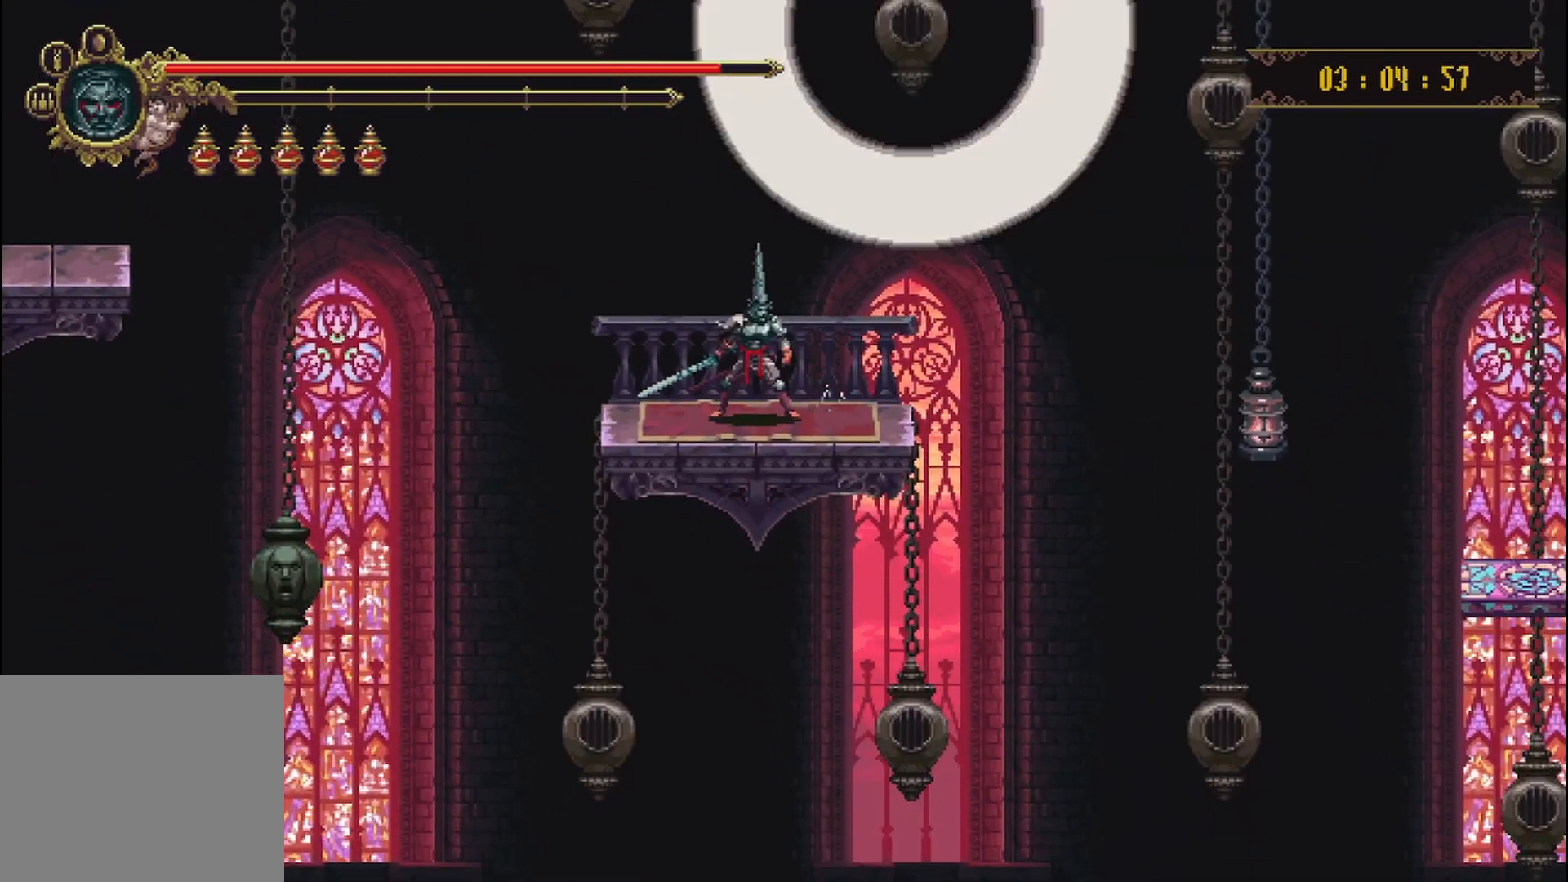
{"buttons": [], "left_stick": "center", "right_stick": "down", "events": []}
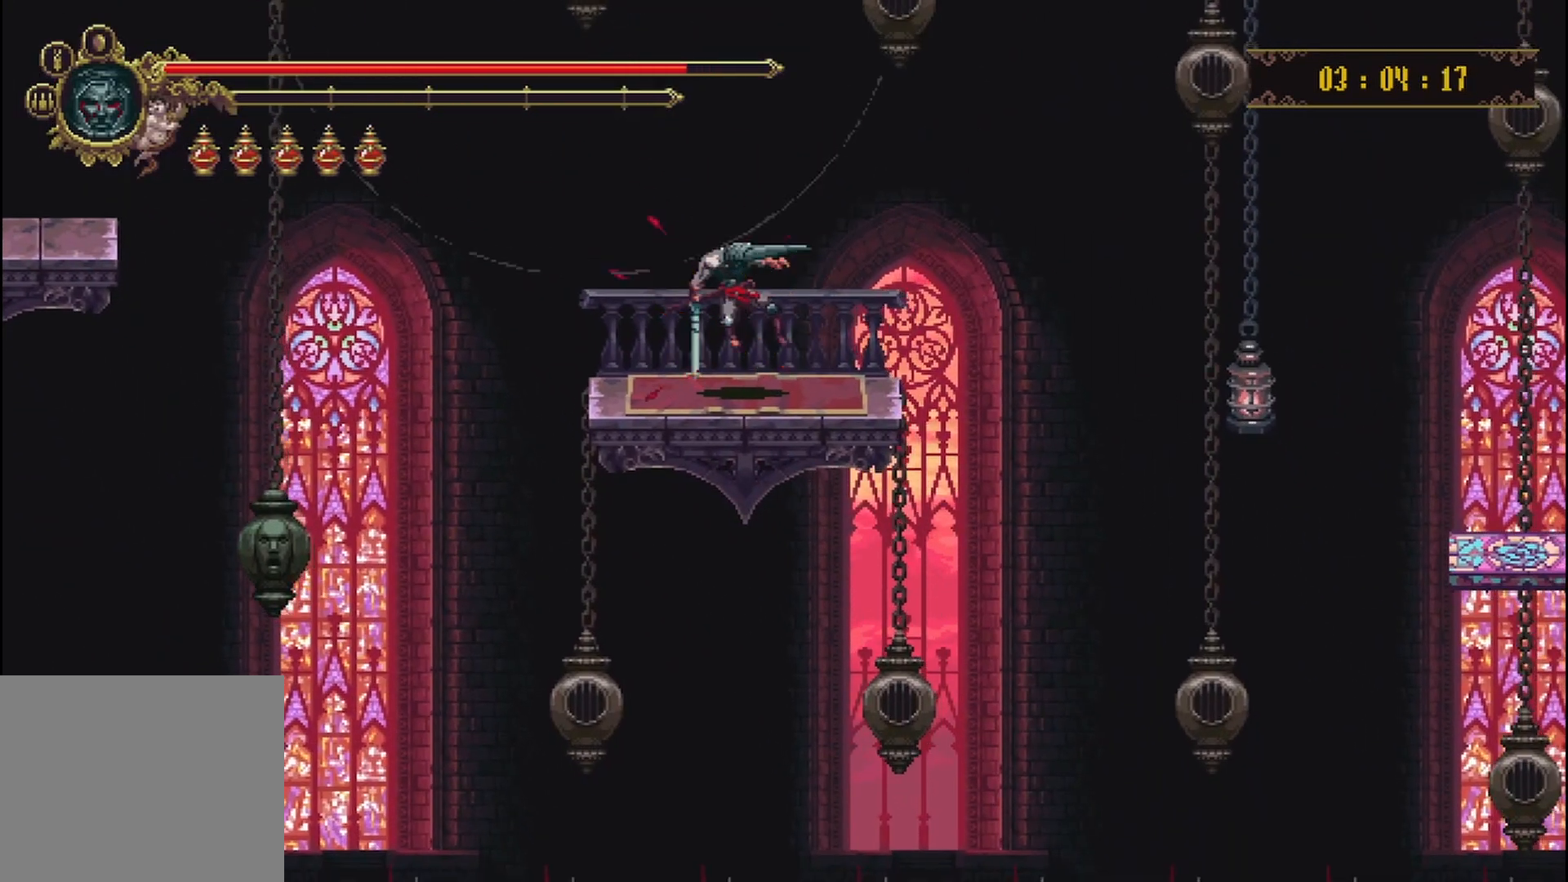
{"buttons": [], "left_stick": "center", "right_stick": "center", "events": [[167, "right_stick", "center"]]}
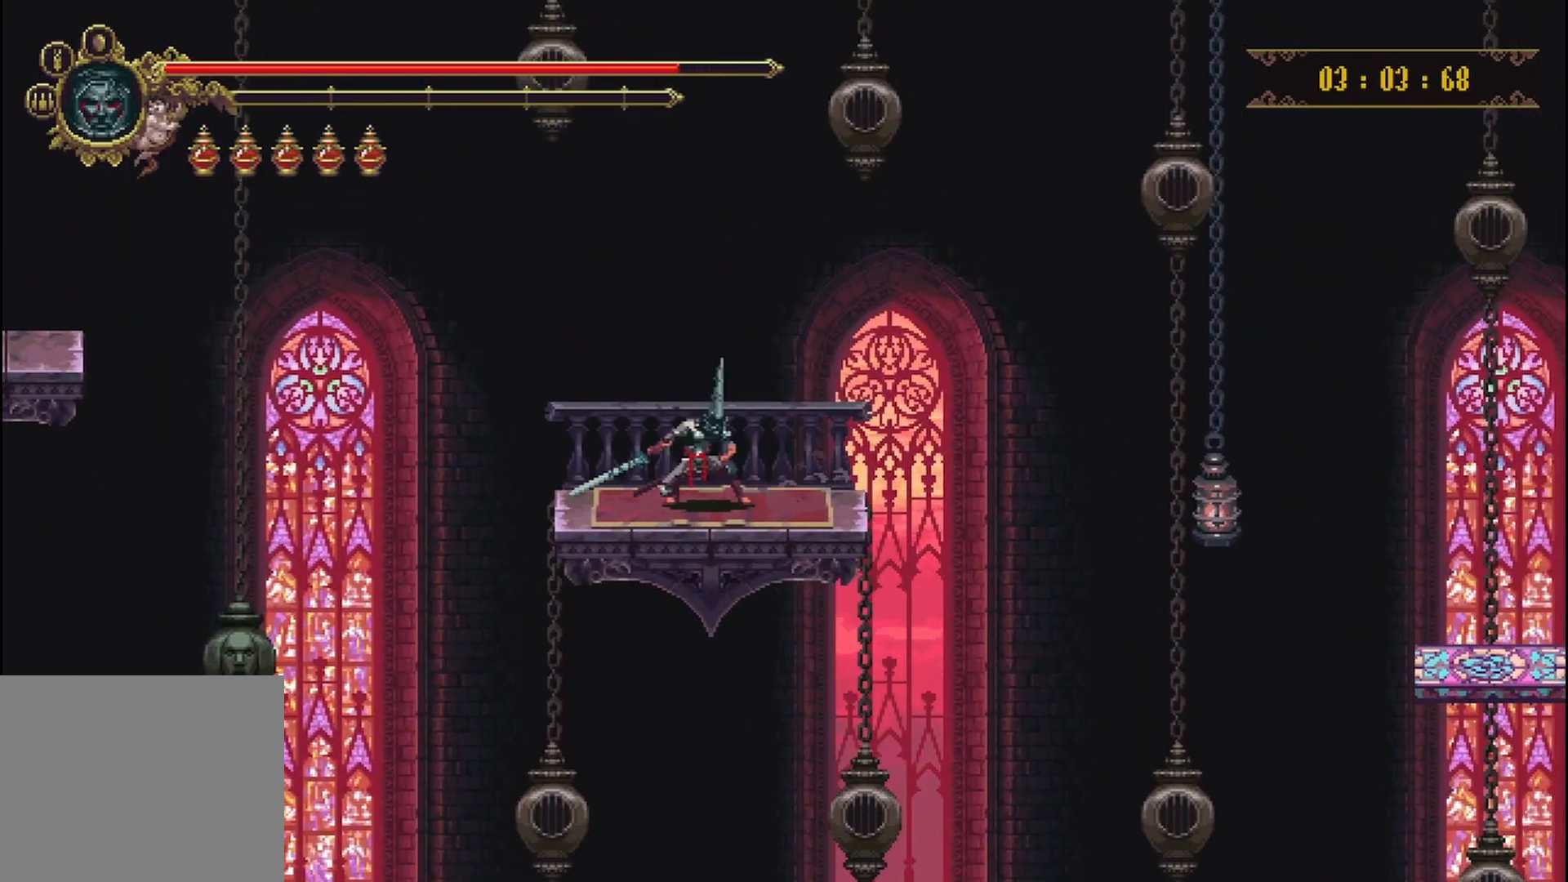
{"buttons": [], "left_stick": "right", "right_stick": "center", "events": [[250, "left_stick", "right"], [333, "A", "down"], [500, "A", "up"]]}
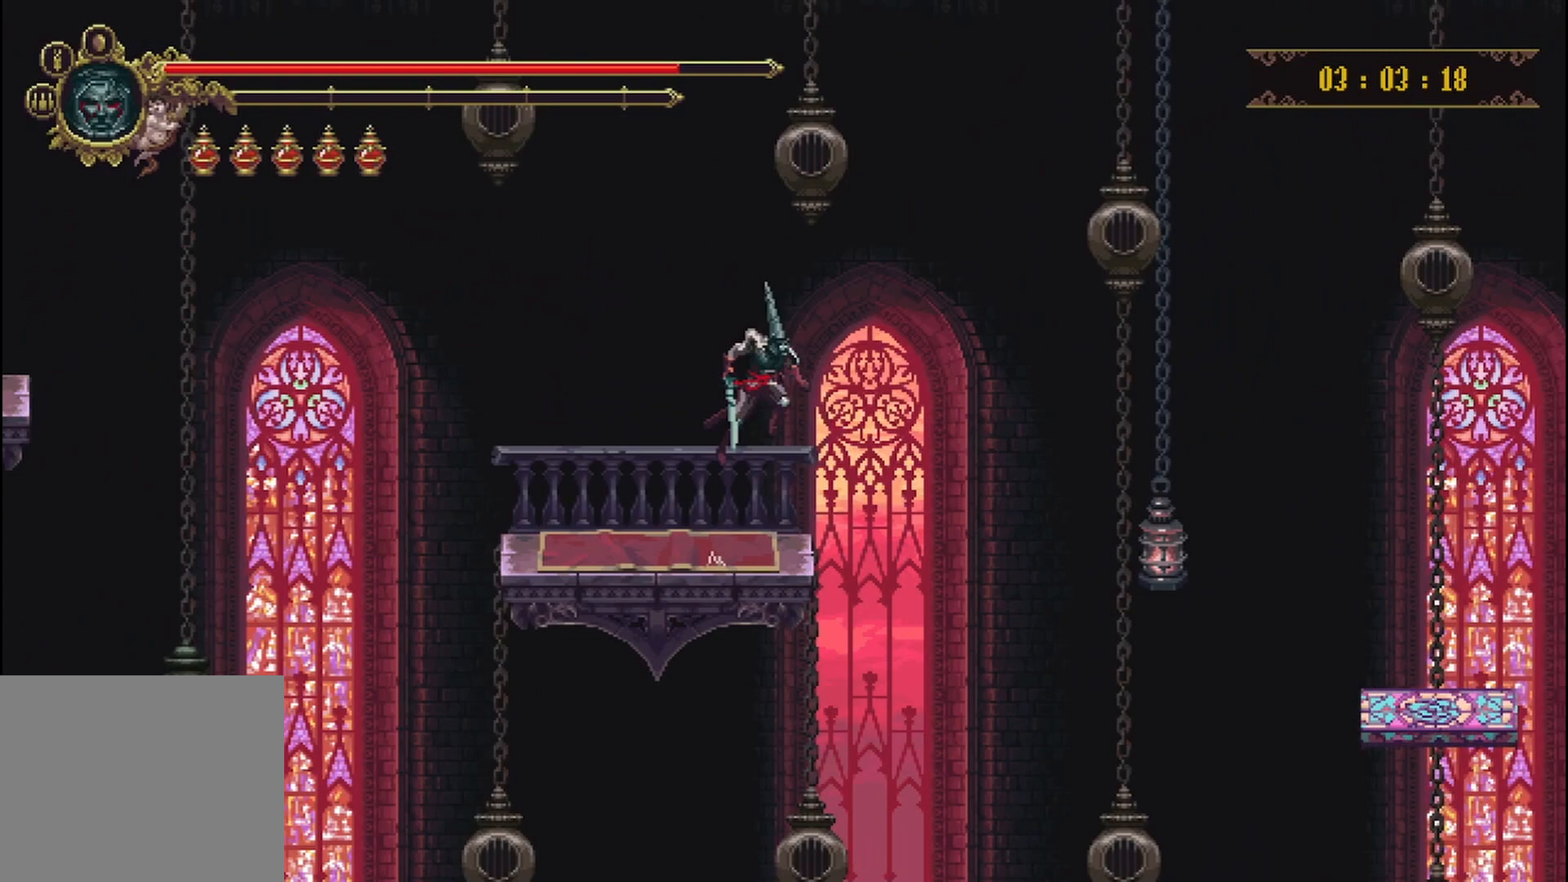
{"buttons": ["A"], "left_stick": "right", "right_stick": "center", "events": [[333, "A", "down"]]}
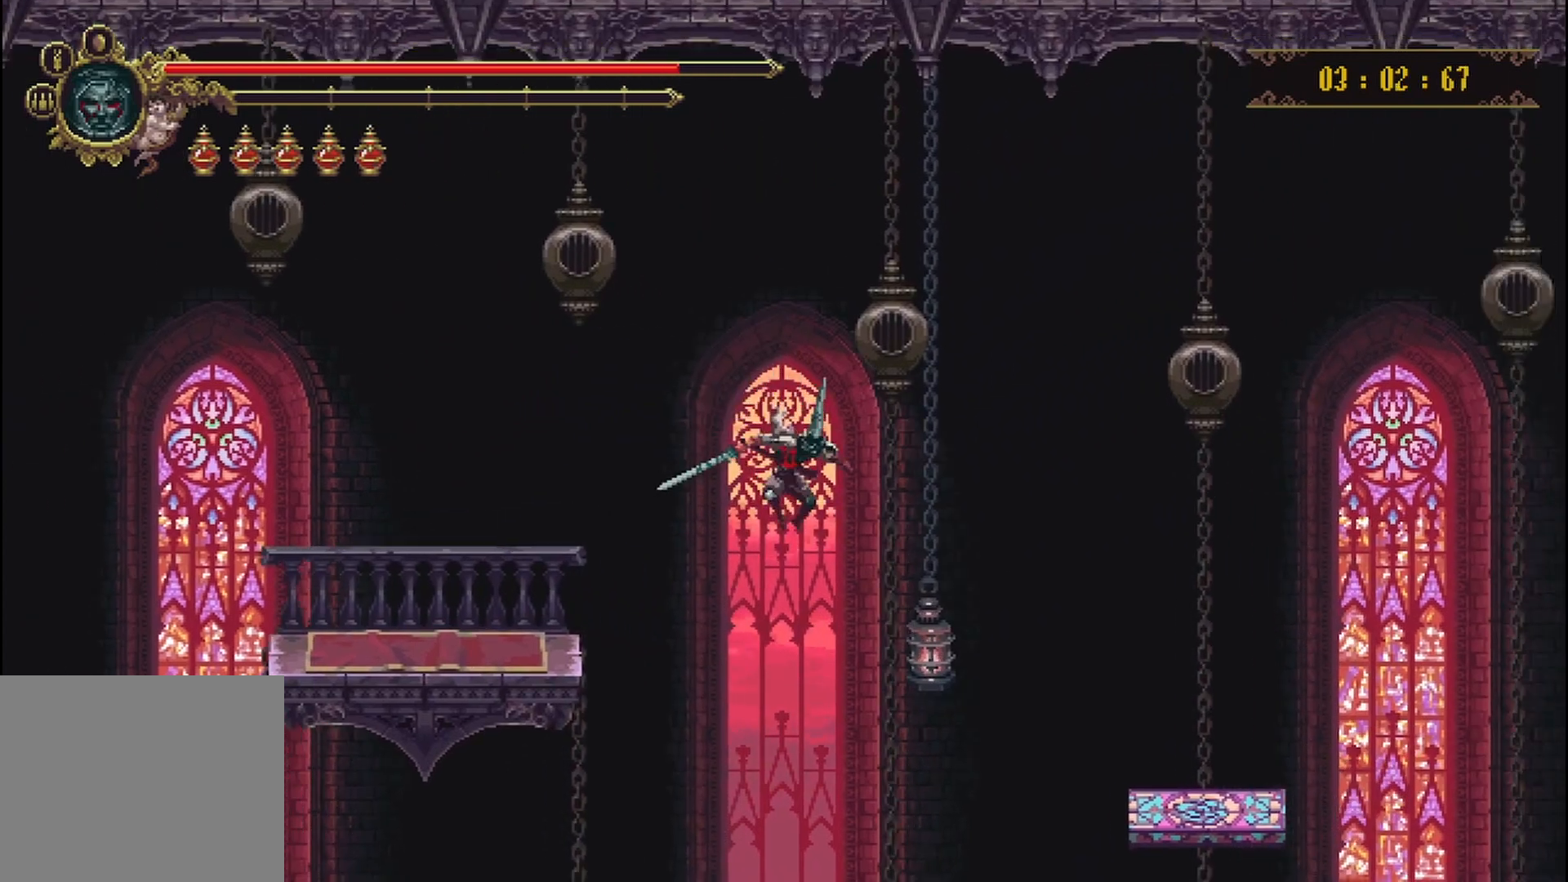
{"buttons": ["X", "R2"], "left_stick": "right", "right_stick": "center", "events": [[83, "A", "up"], [167, "X", "down"], [250, "R2", "down"]]}
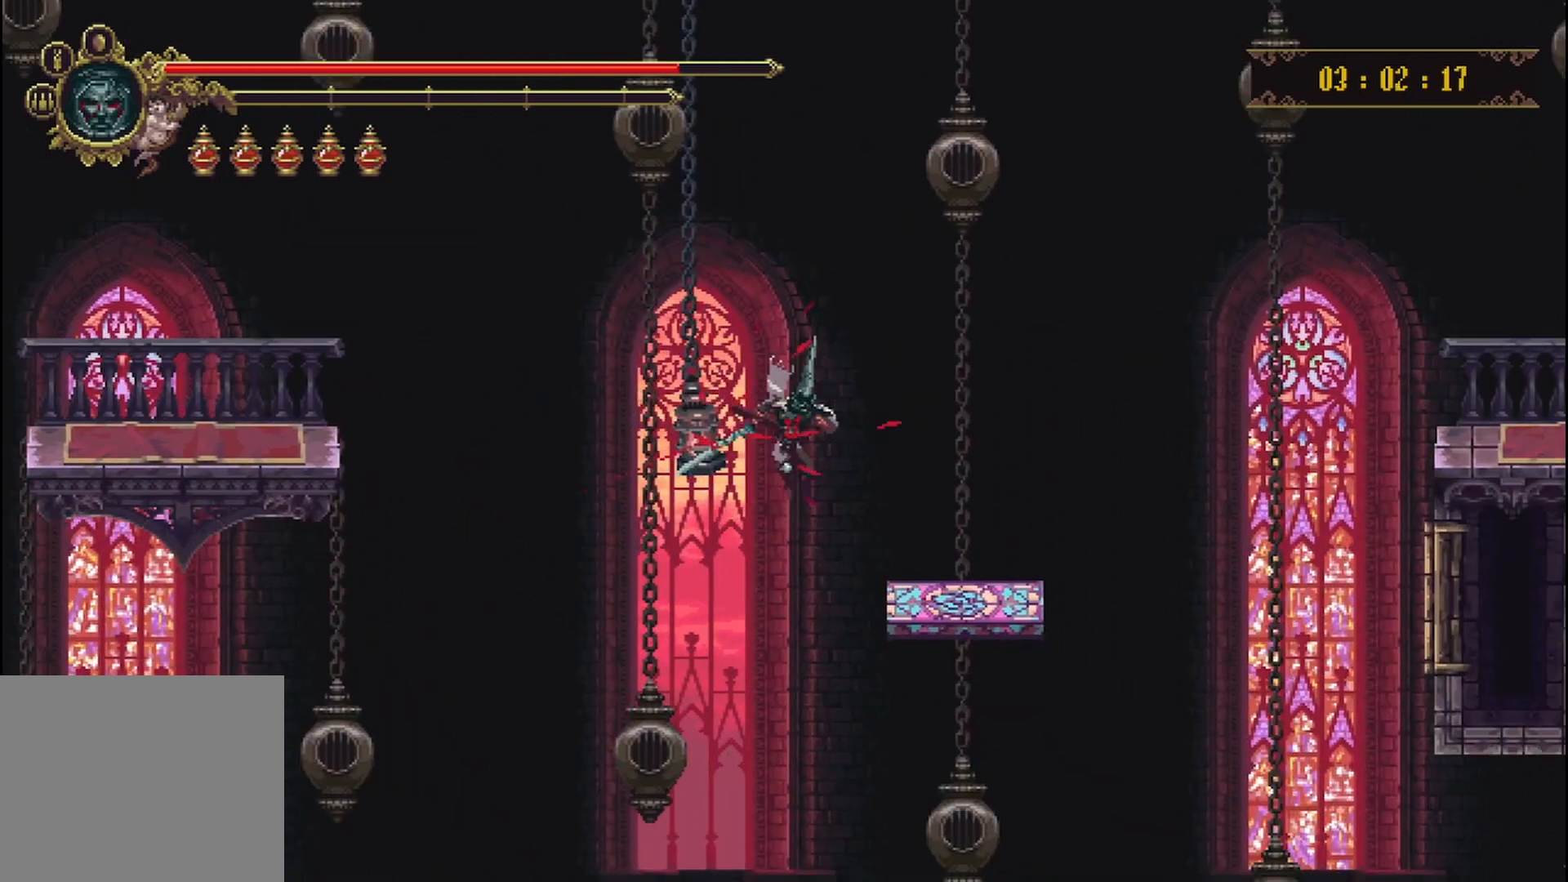
{"buttons": ["A", "L1"], "left_stick": "right", "right_stick": "center", "events": [[125, "X", "up"], [167, "R2", "up"], [417, "L1", "down"], [500, "A", "down"]]}
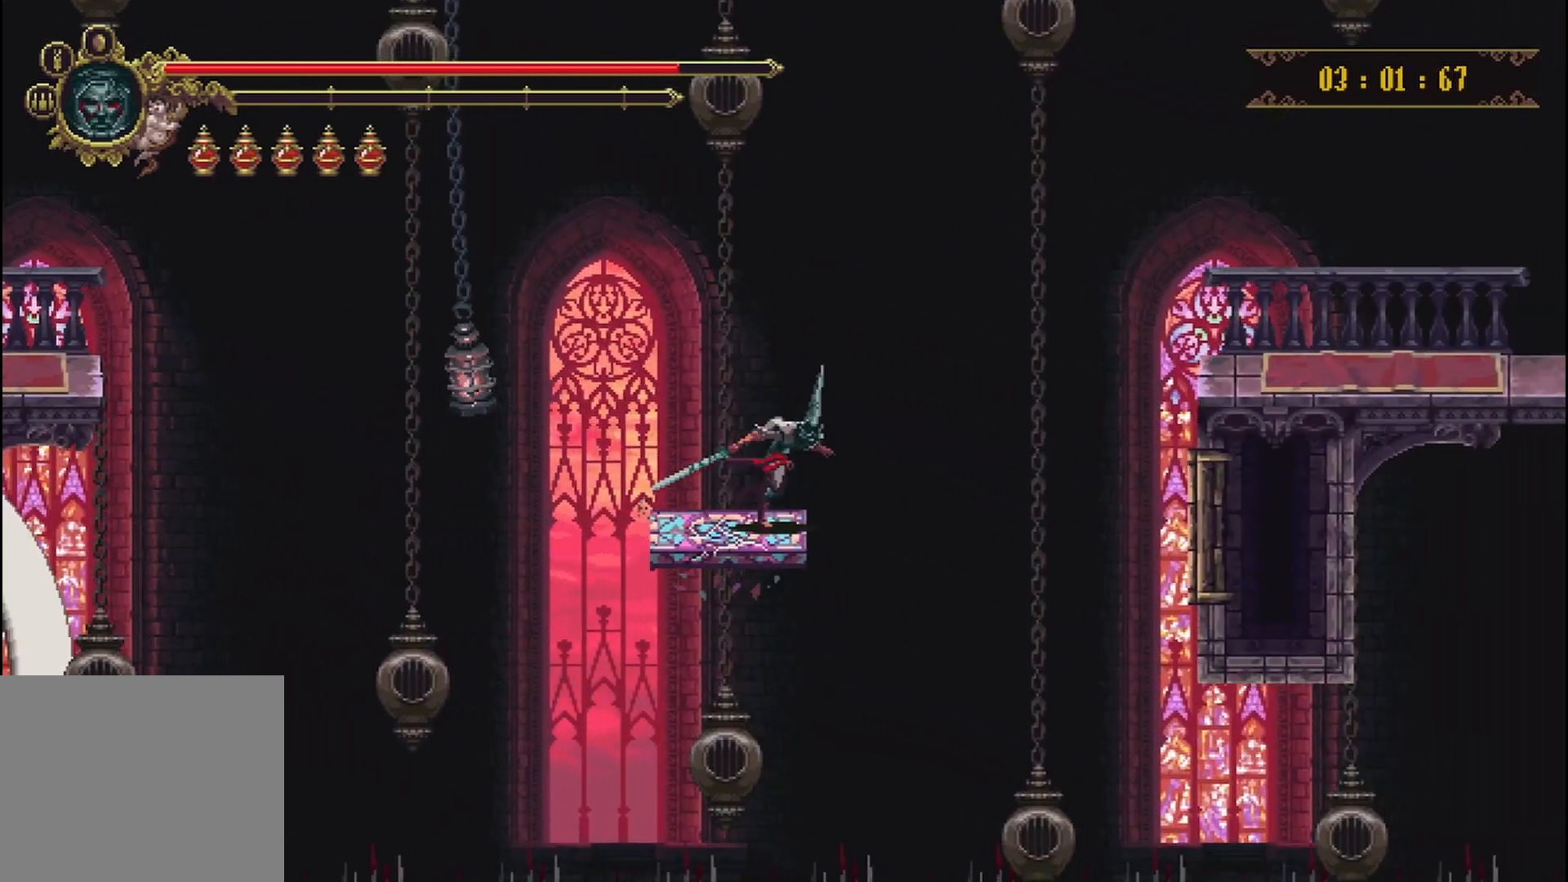
{"buttons": ["A"], "left_stick": "right", "right_stick": "center"}
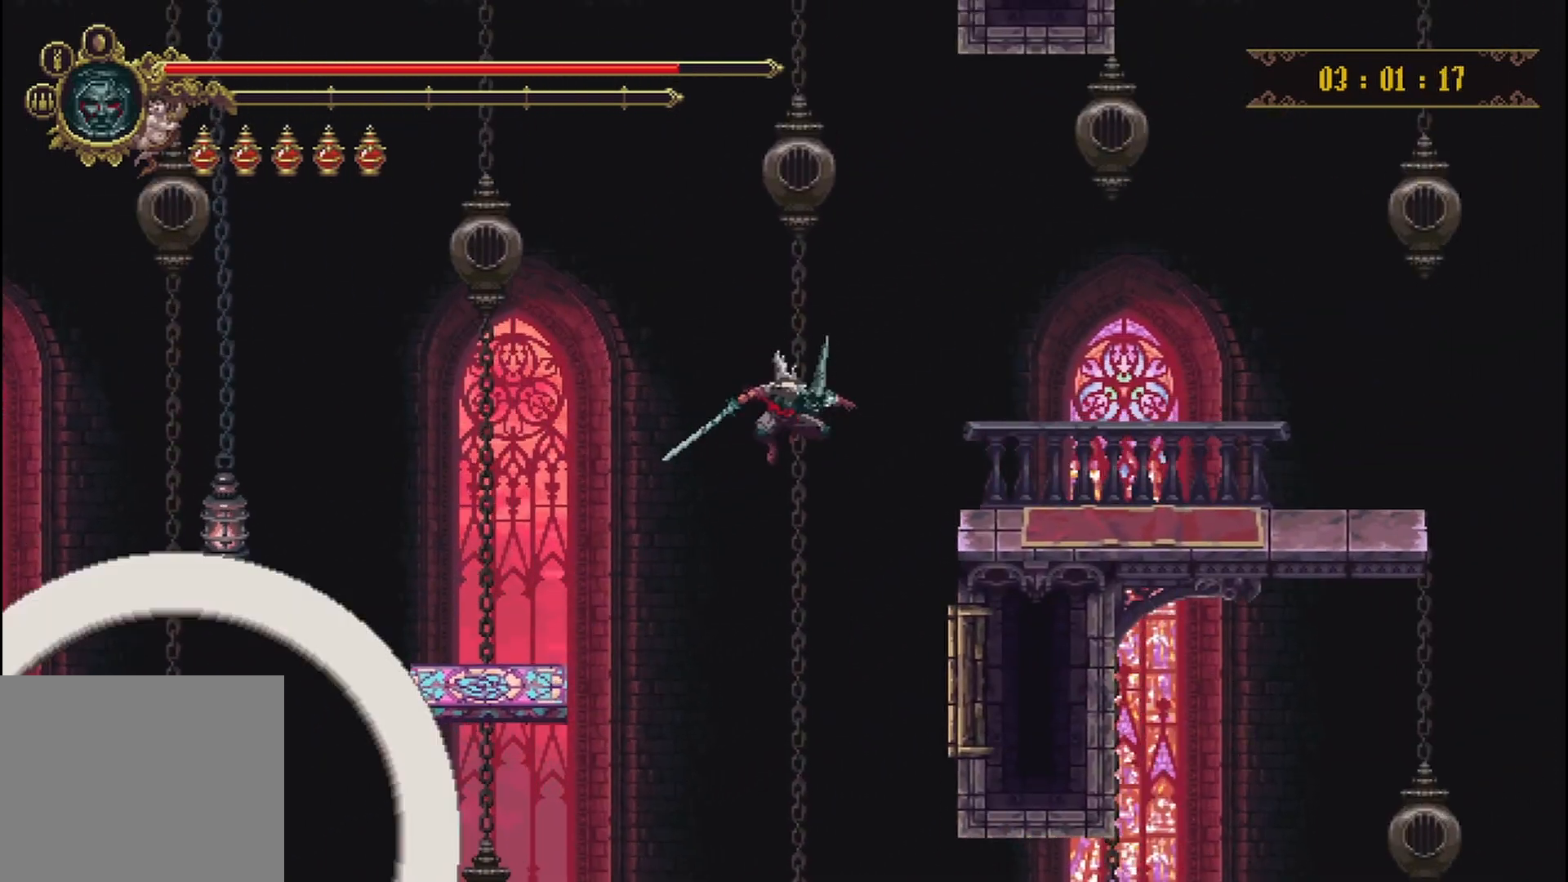
{"buttons": [], "left_stick": "up-right", "right_stick": "center", "events": [[333, "left_stick", "up-right"], [458, "A", "up"]]}
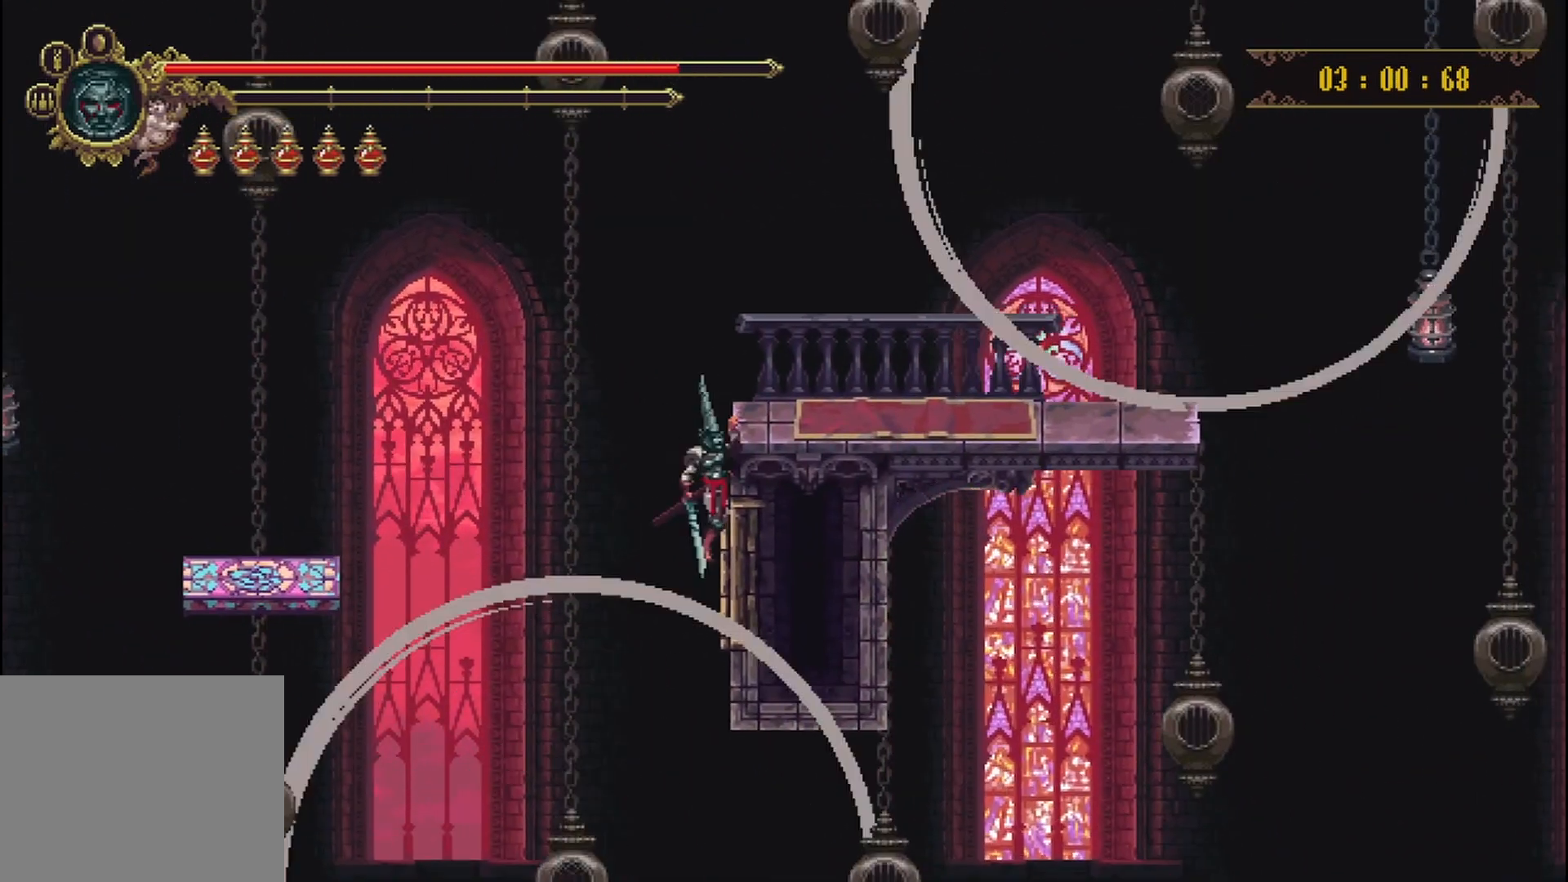
{"buttons": [], "left_stick": "up-right", "right_stick": "center", "events": []}
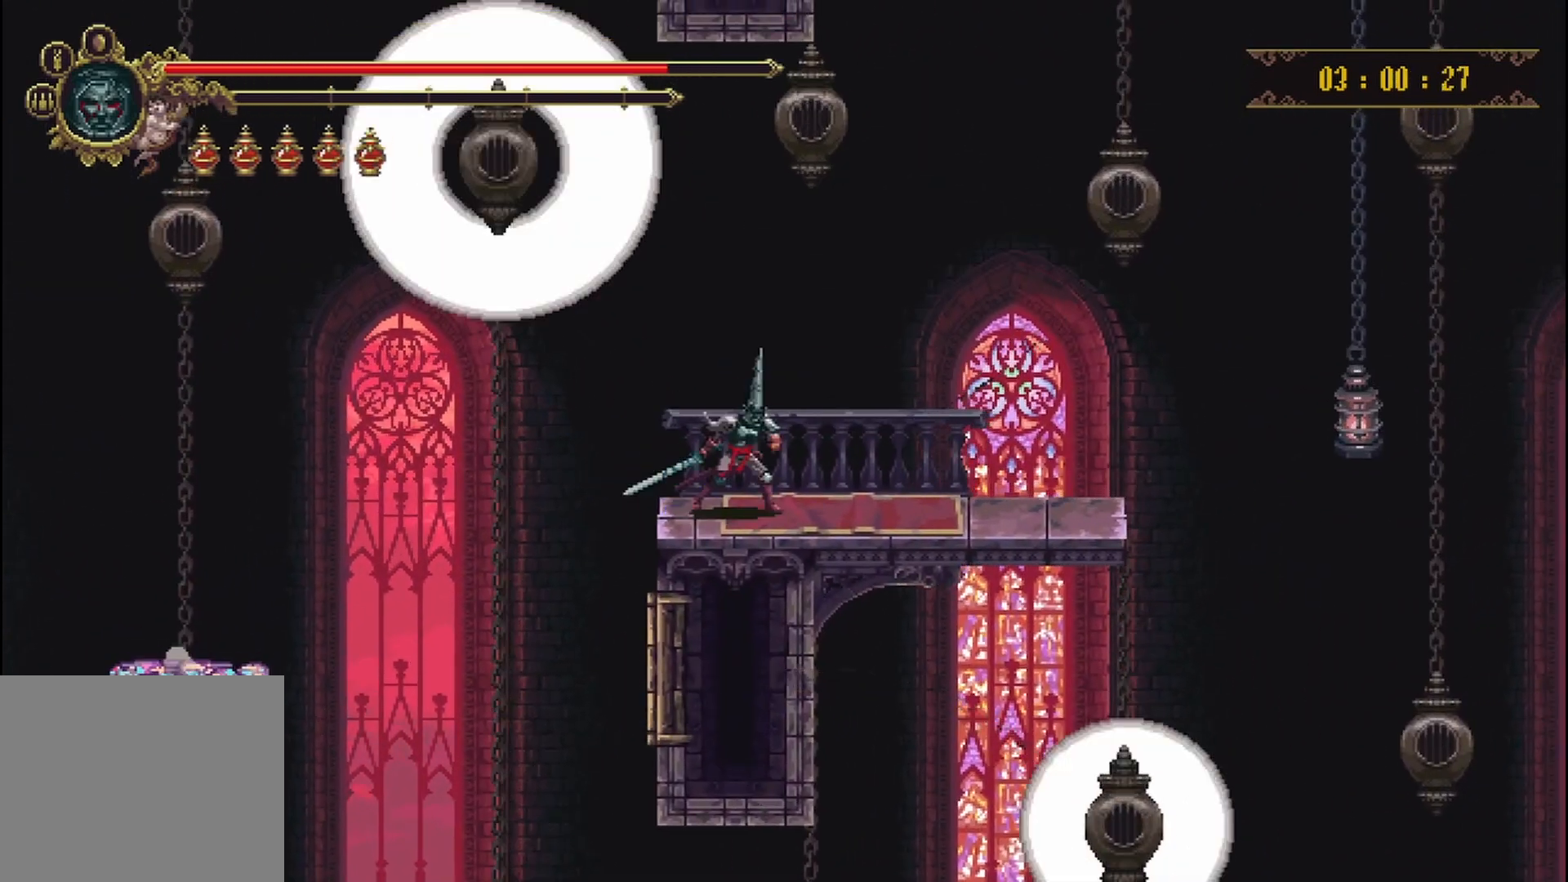
{"buttons": [], "left_stick": "up-right", "right_stick": "center", "events": []}
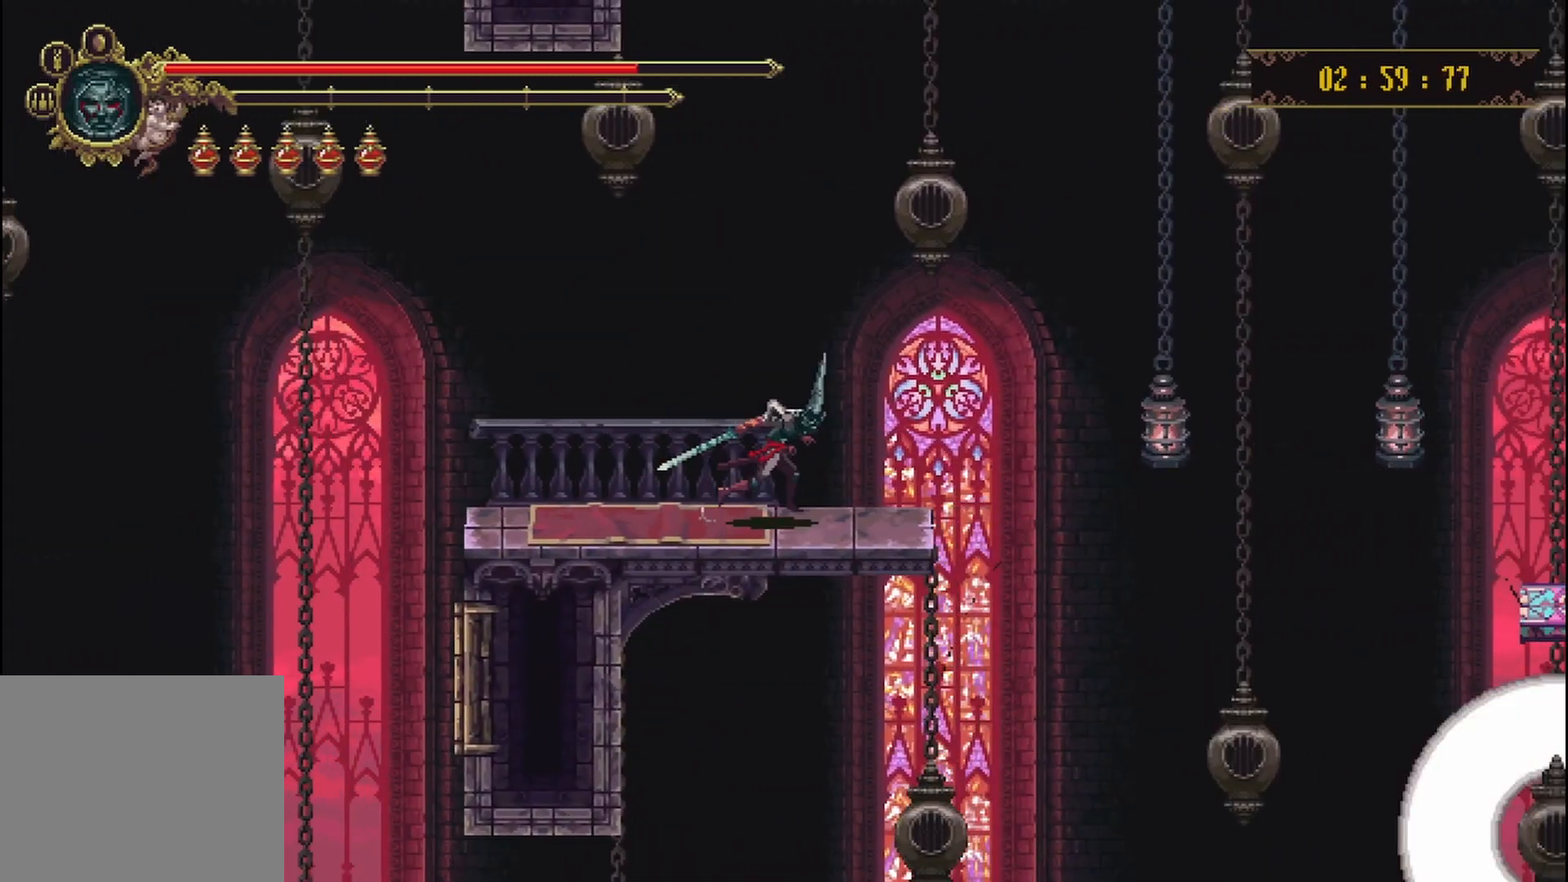
{"buttons": [], "left_stick": "up-right", "right_stick": "center", "events": [[83, "A", "down"], [333, "A", "up"]]}
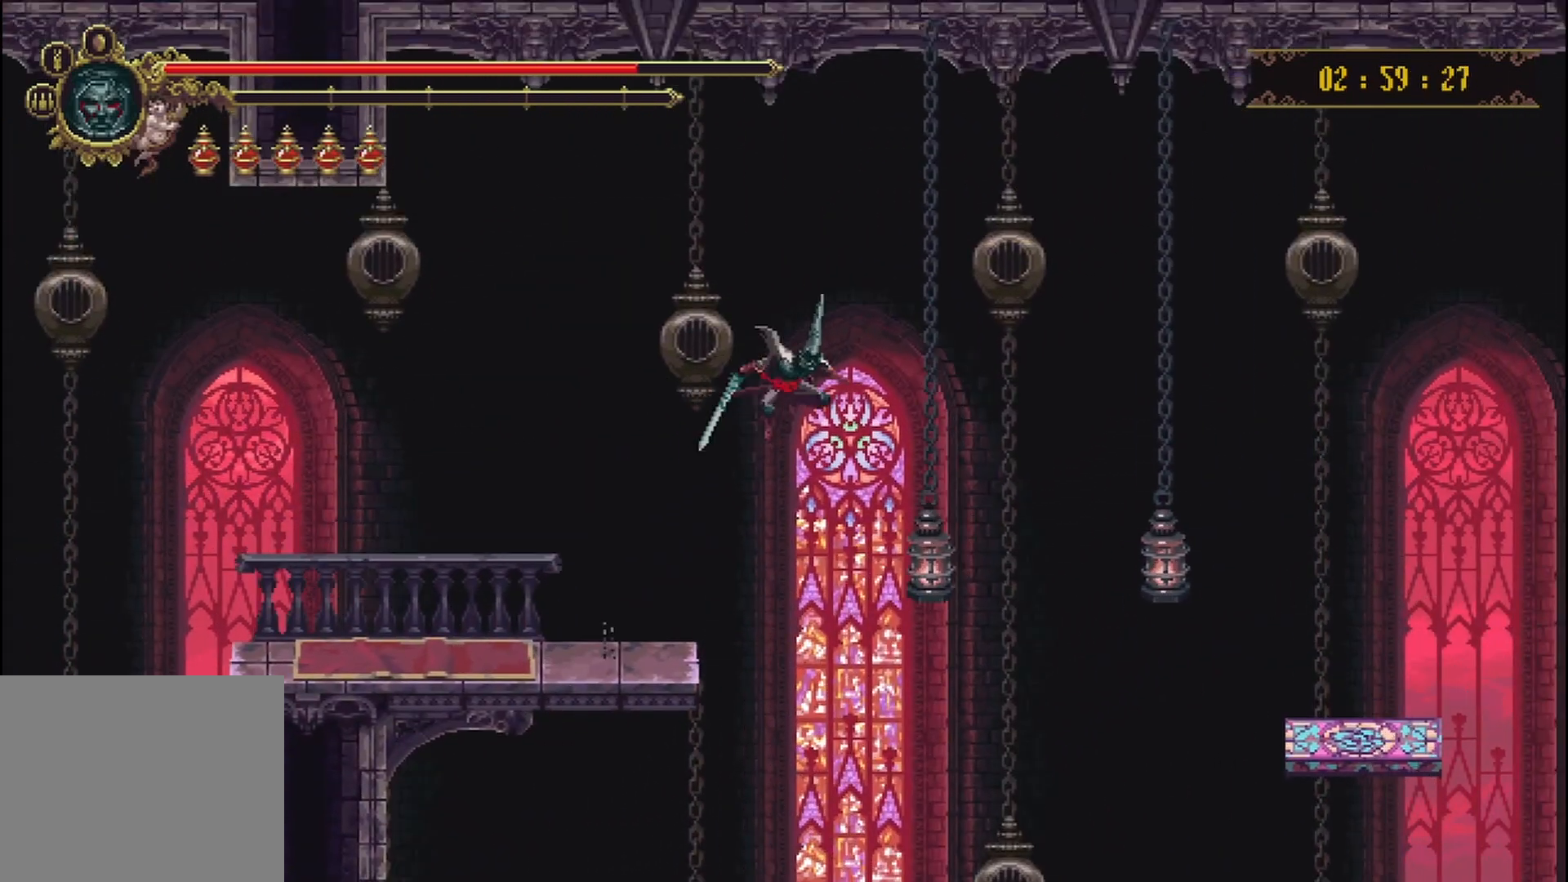
{"buttons": ["X", "R2"], "left_stick": "up-right", "right_stick": "center", "events": [[125, "R2", "down"], [125, "X", "down"], [250, "X", "up"], [292, "X", "down"], [417, "X", "up"], [458, "X", "down"]]}
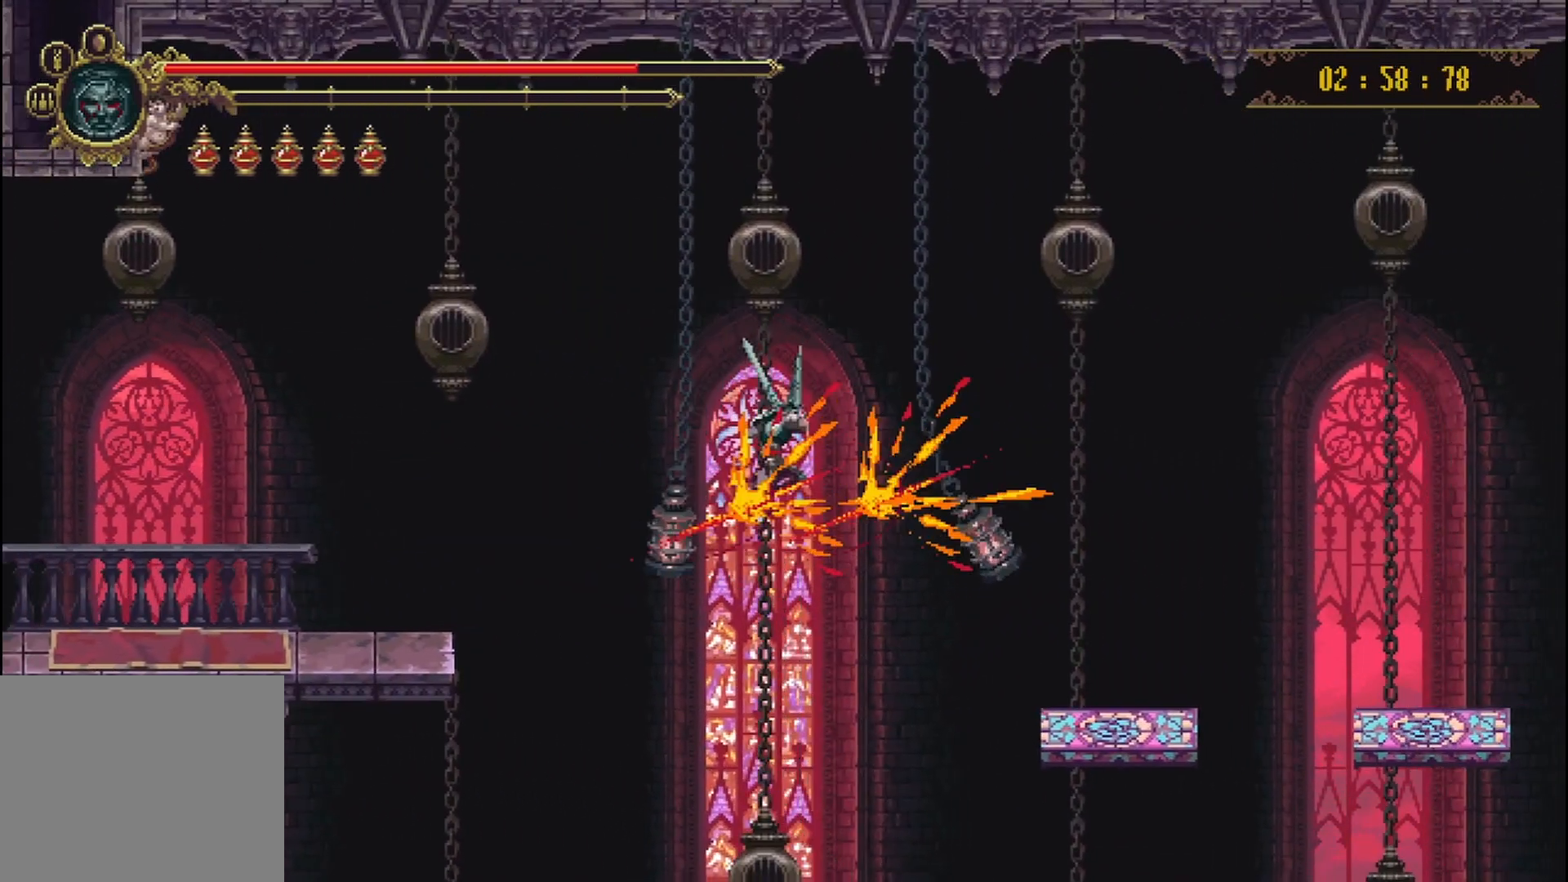
{"buttons": ["X", "R2"], "left_stick": "up-right", "right_stick": "center", "events": [[83, "R2", "up"], [83, "X", "up"], [125, "R2", "down"], [125, "X", "down"], [208, "X", "up"], [250, "R2", "up"], [292, "X", "down"], [333, "R2", "down"], [417, "X", "up"], [458, "X", "down"]]}
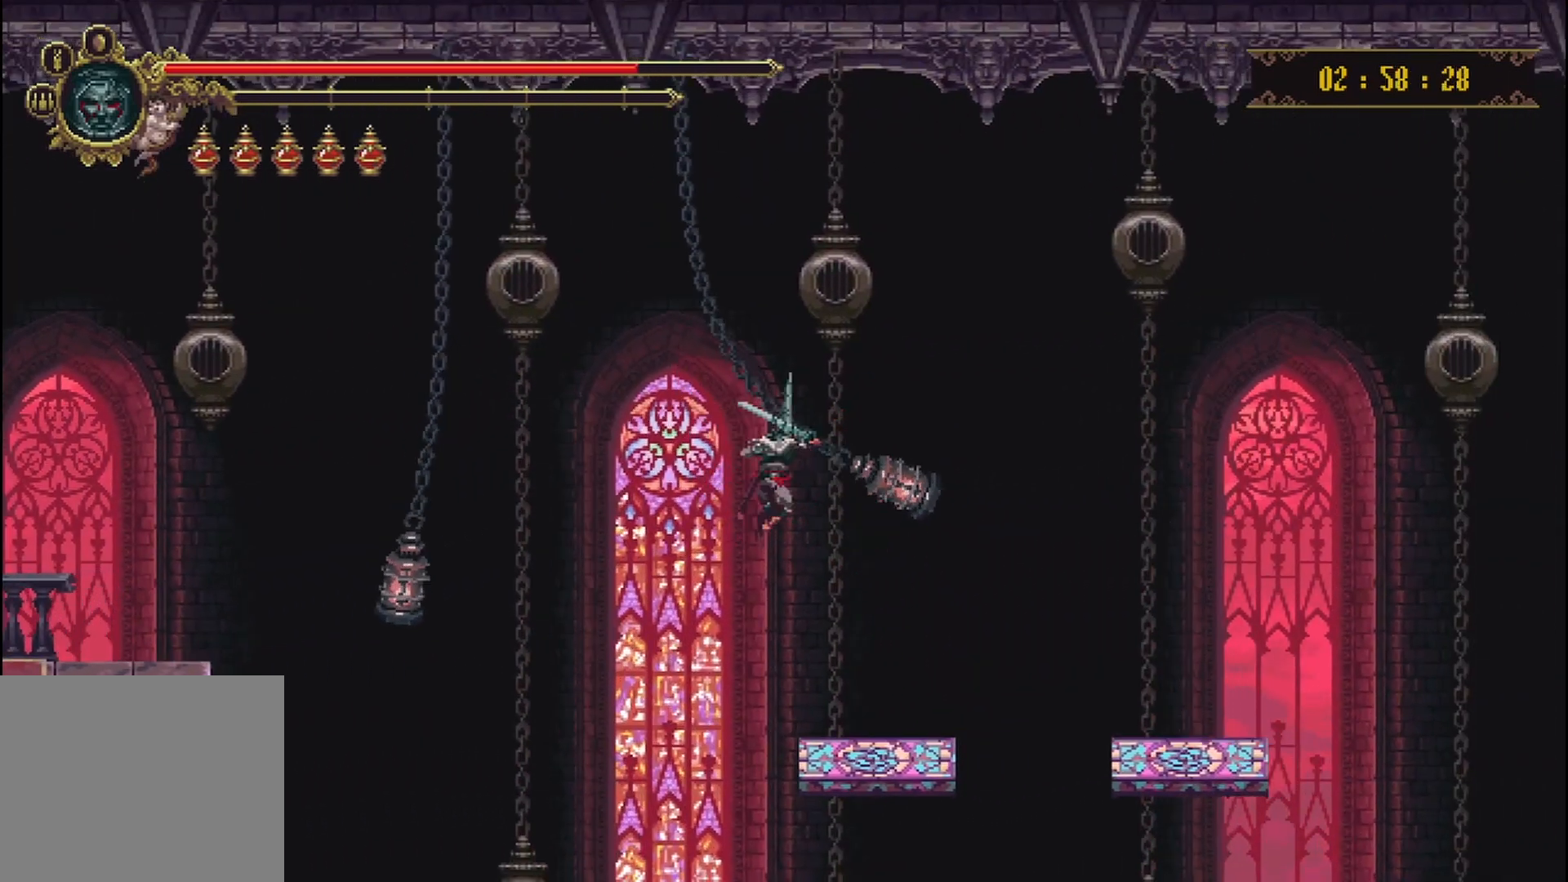
{"buttons": ["A"], "left_stick": "right", "right_stick": "center", "events": [[42, "X", "up"], [83, "R2", "up"], [208, "left_stick", "center"], [333, "left_stick", "right"], [458, "A", "down"]]}
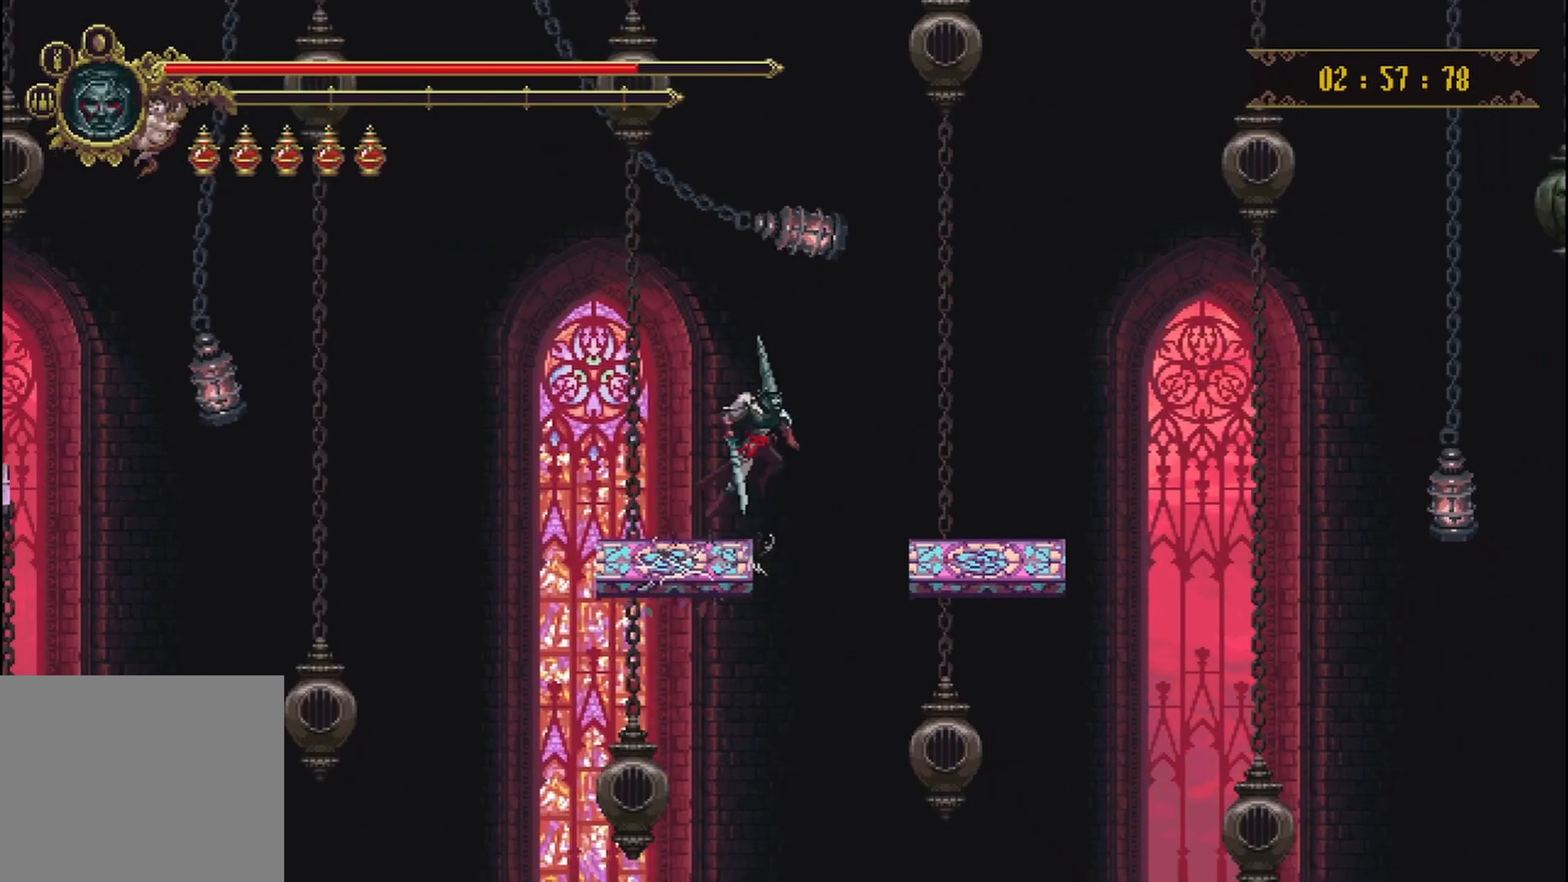
{"buttons": [], "left_stick": "center", "right_stick": "center", "events": [[83, "A", "up"], [375, "left_stick", "center"]]}
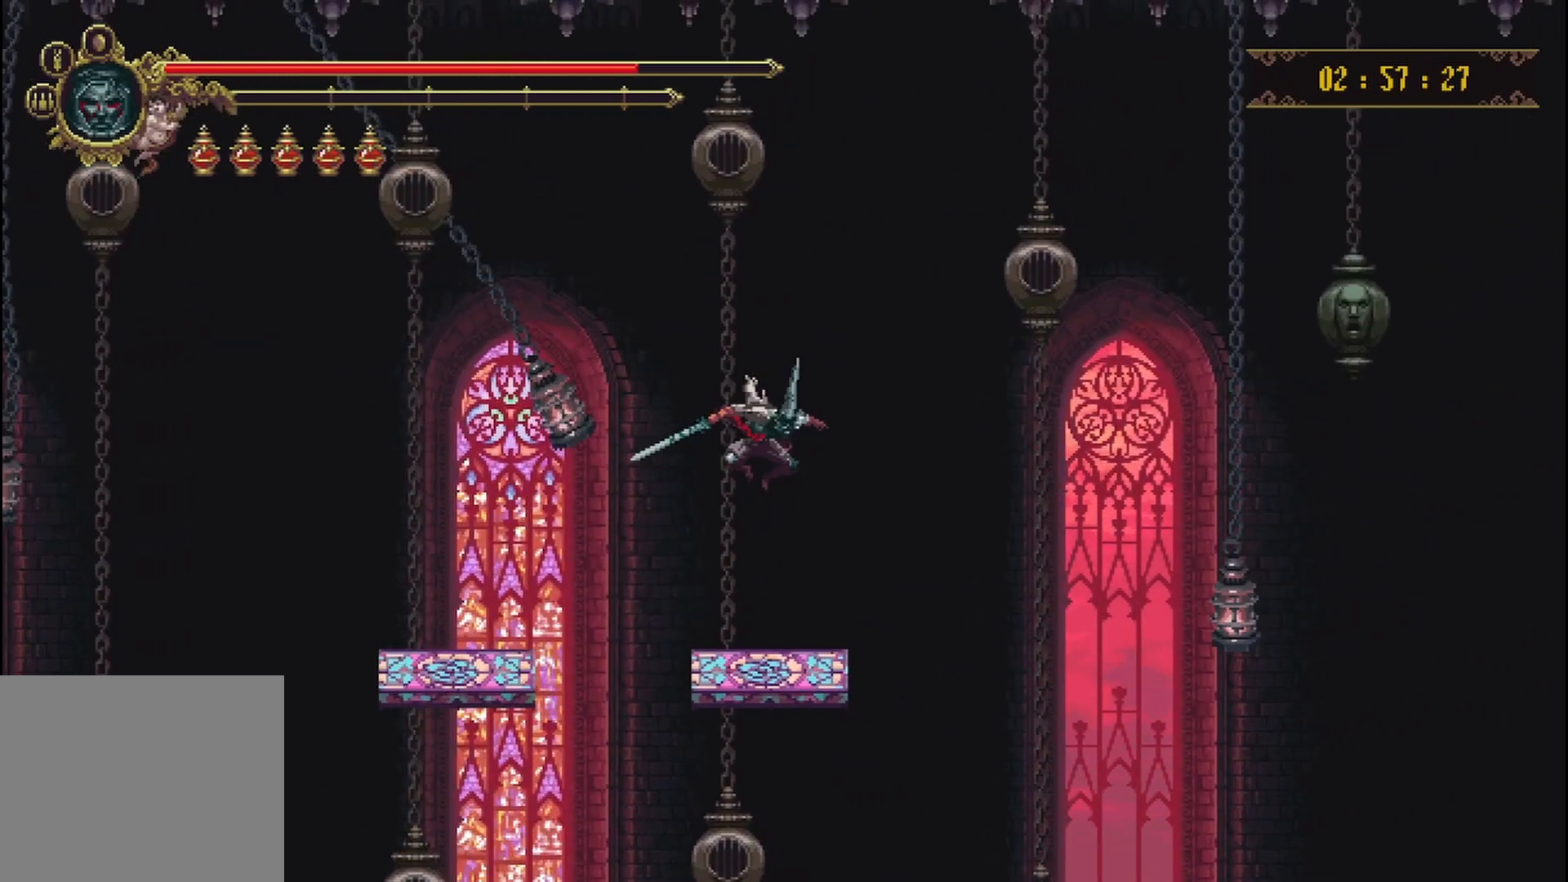
{"buttons": ["A"], "left_stick": "right", "right_stick": "center", "events": [[292, "left_stick", "right"], [417, "A", "down"]]}
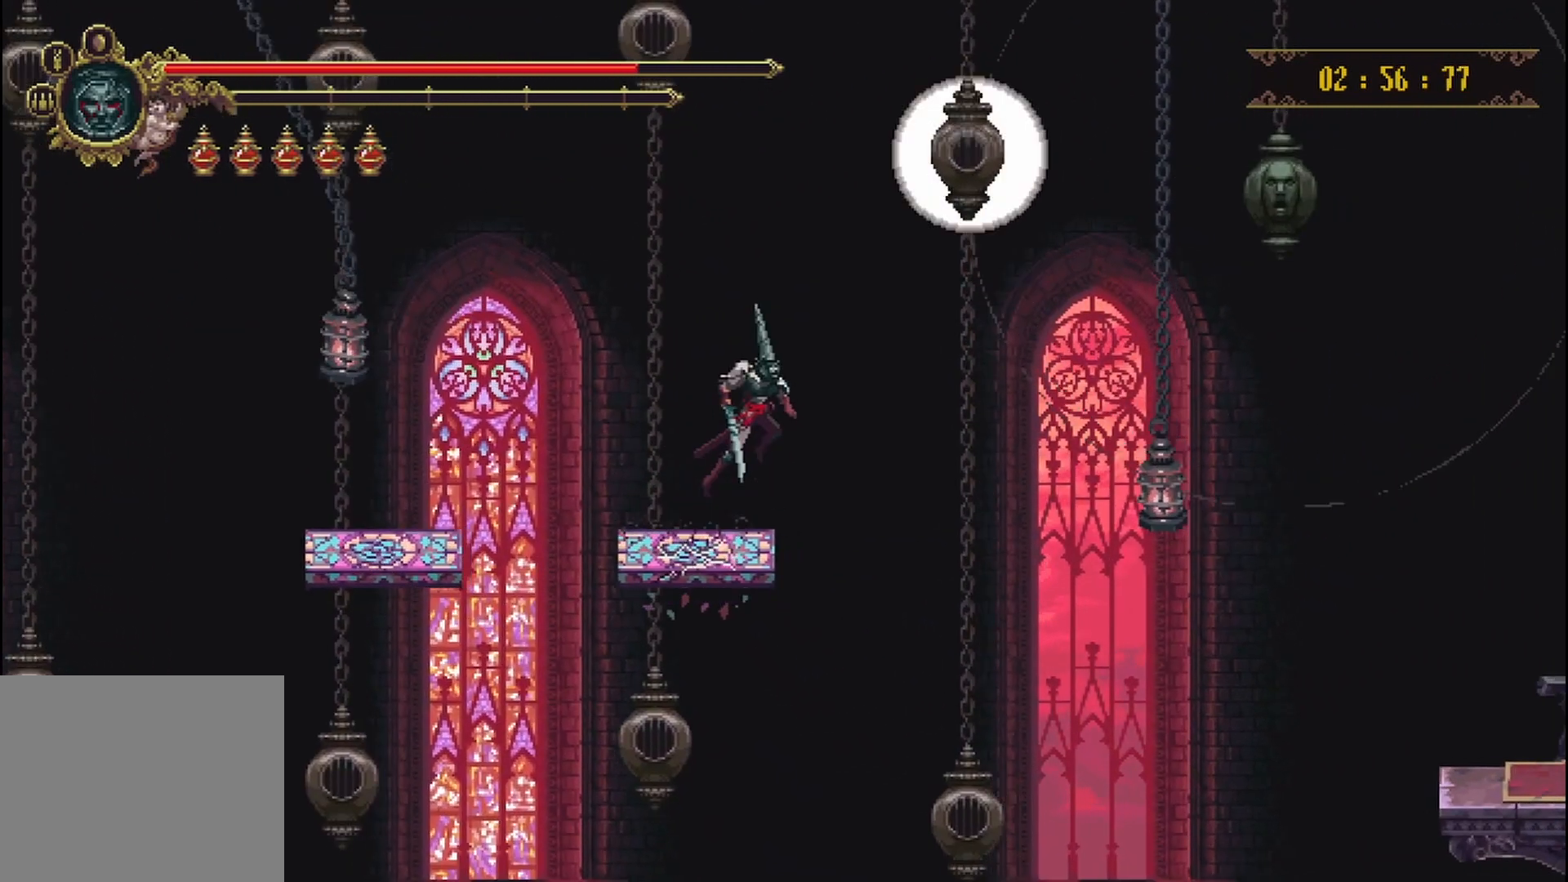
{"buttons": ["A"], "left_stick": "right", "right_stick": "center", "events": []}
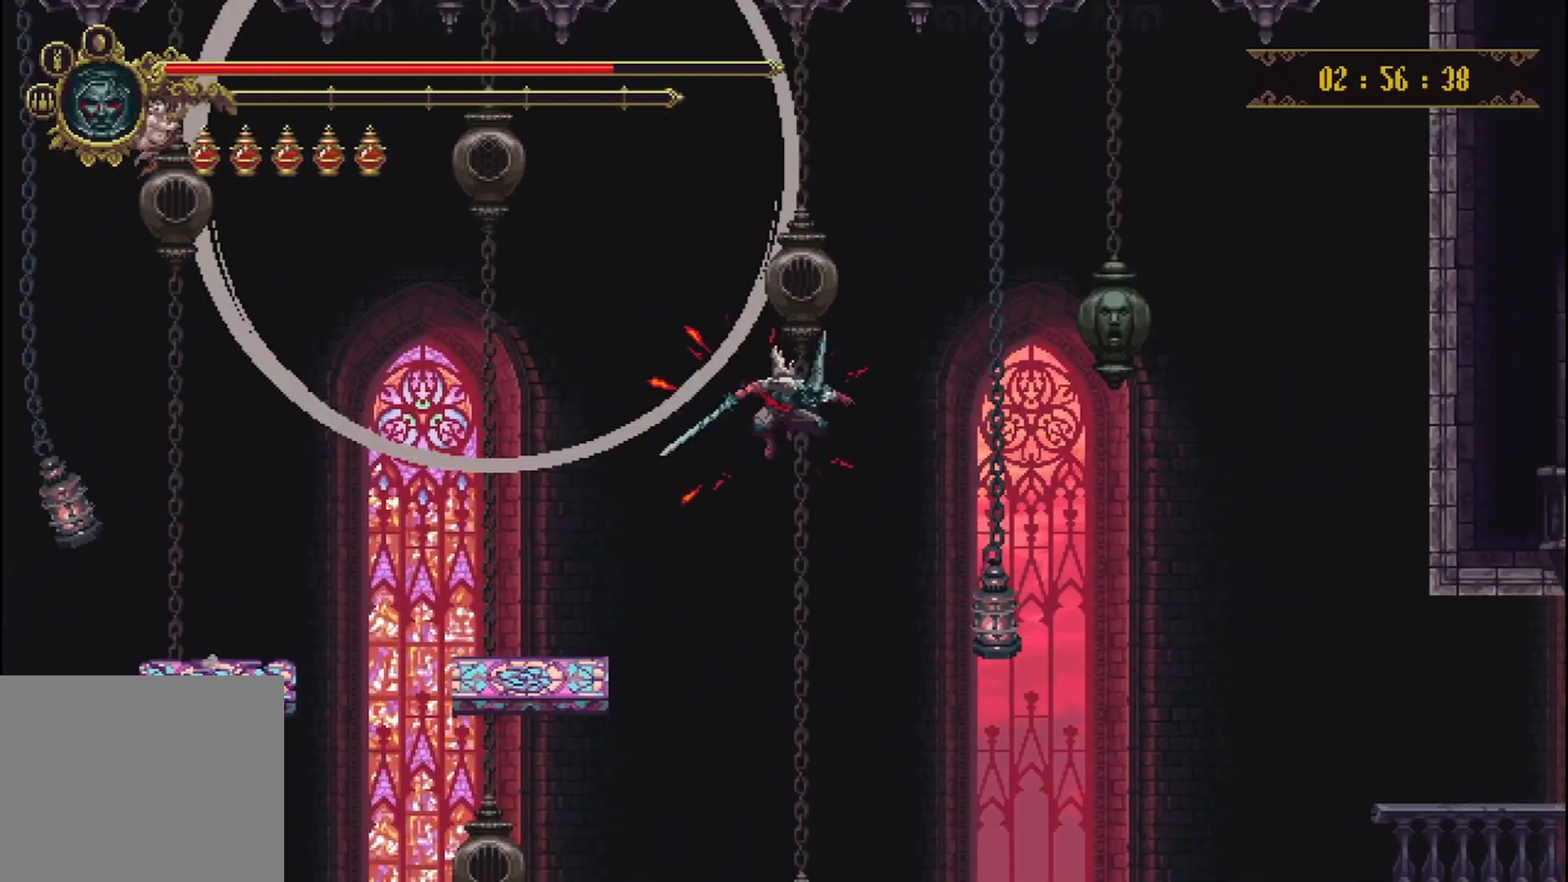
{"buttons": ["R2"], "left_stick": "right", "right_stick": "center", "events": [[167, "A", "up"], [250, "R2", "down"], [250, "X", "down"], [375, "X", "up"], [417, "X", "down"], [500, "X", "up"]]}
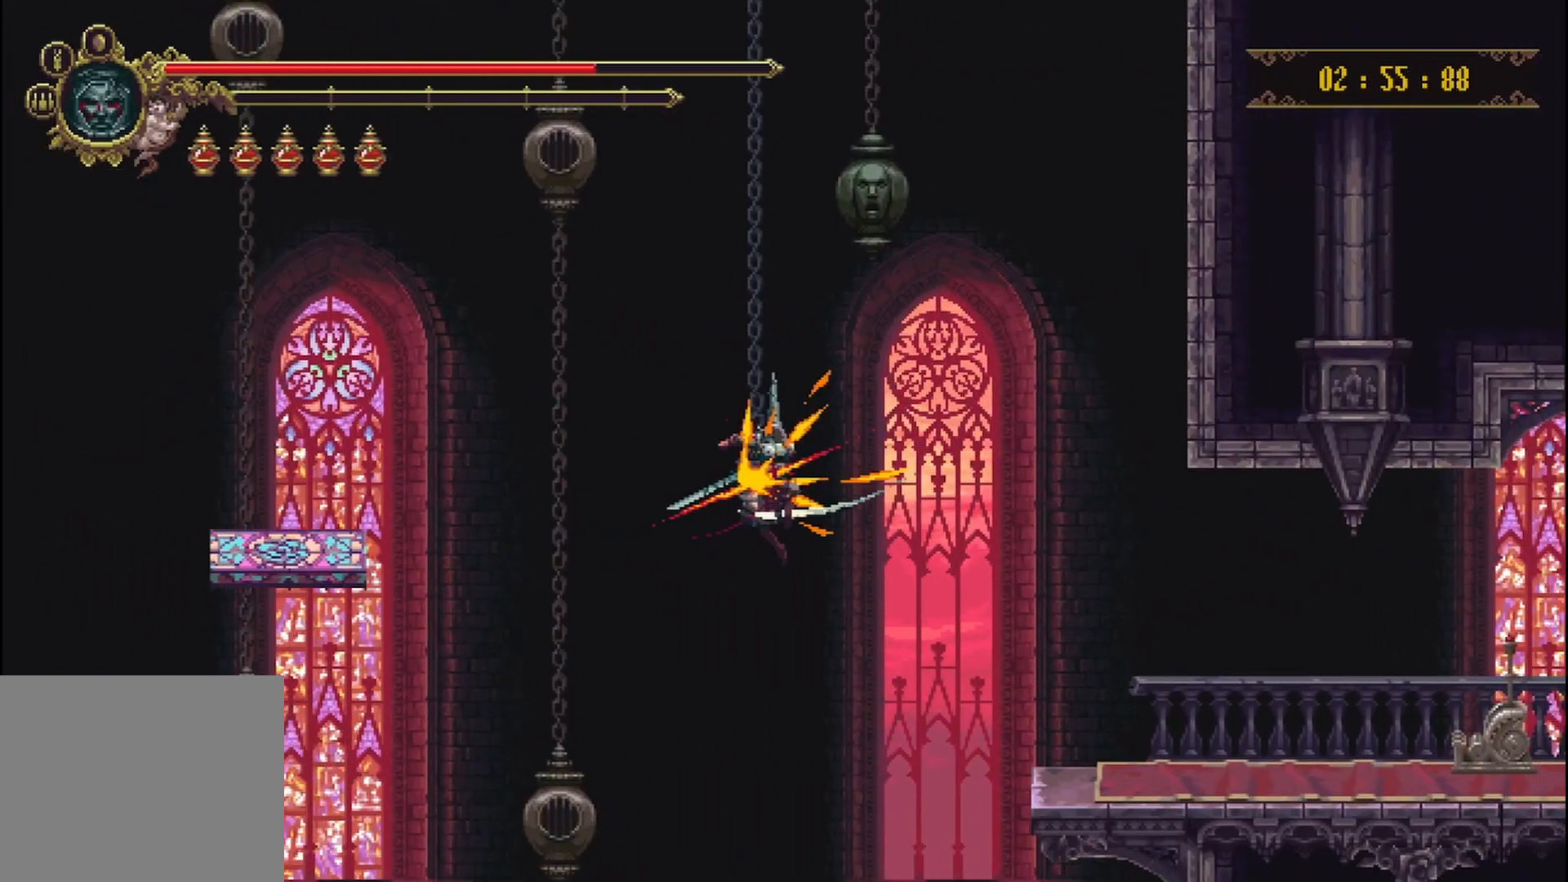
{"buttons": [], "left_stick": "right", "right_stick": "center", "events": [[83, "X", "down"], [333, "R2", "up"], [333, "X", "up"], [417, "A", "down"], [500, "A", "up"]]}
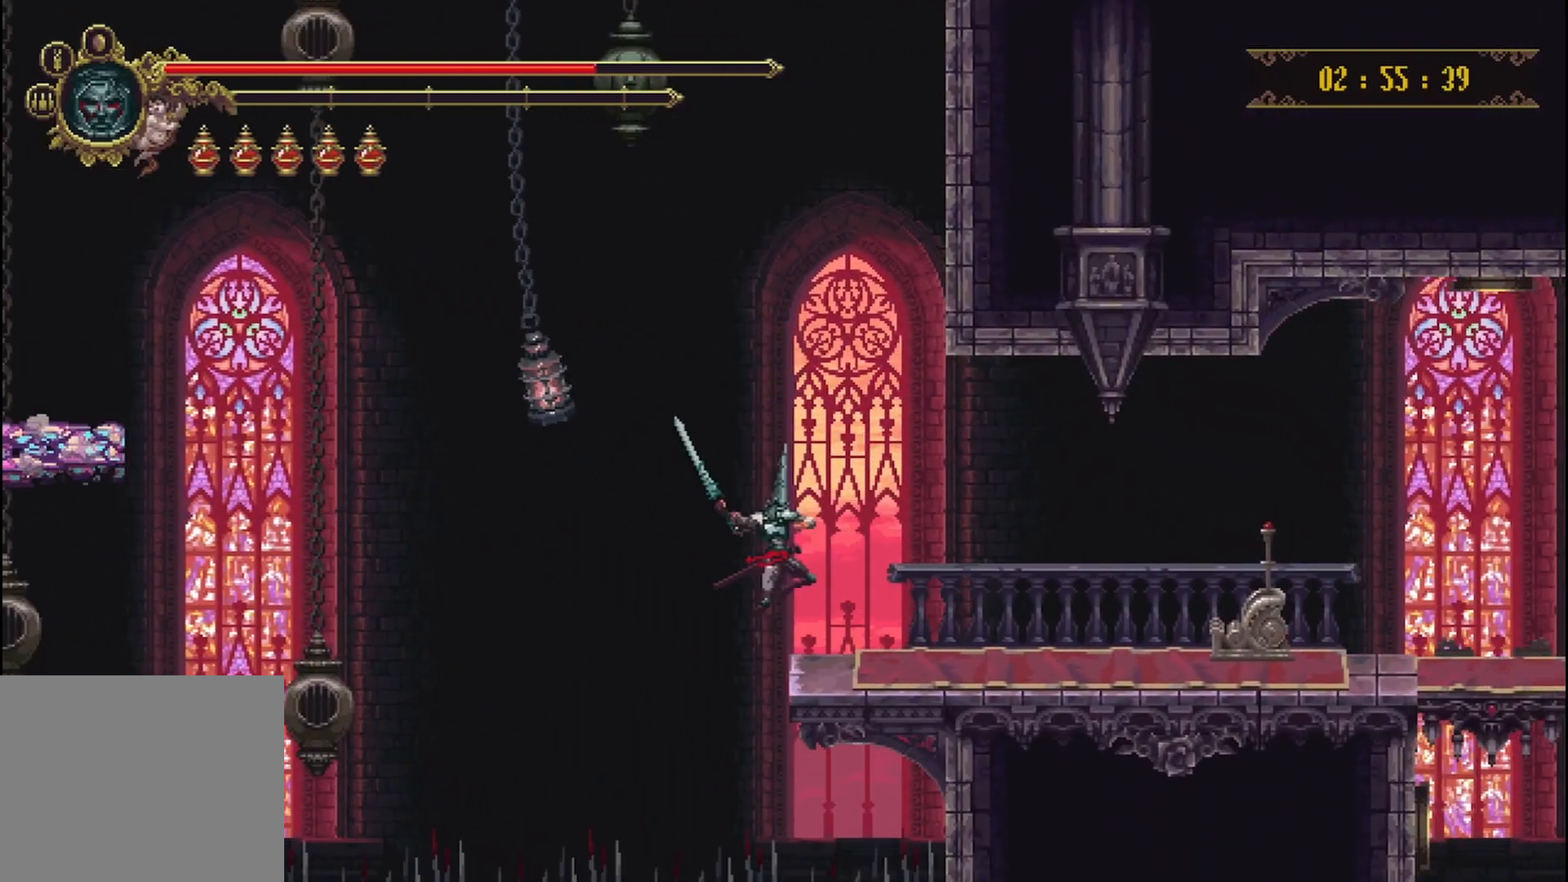
{"buttons": ["R2"], "left_stick": "right", "right_stick": "center", "events": [[458, "R2", "down"]]}
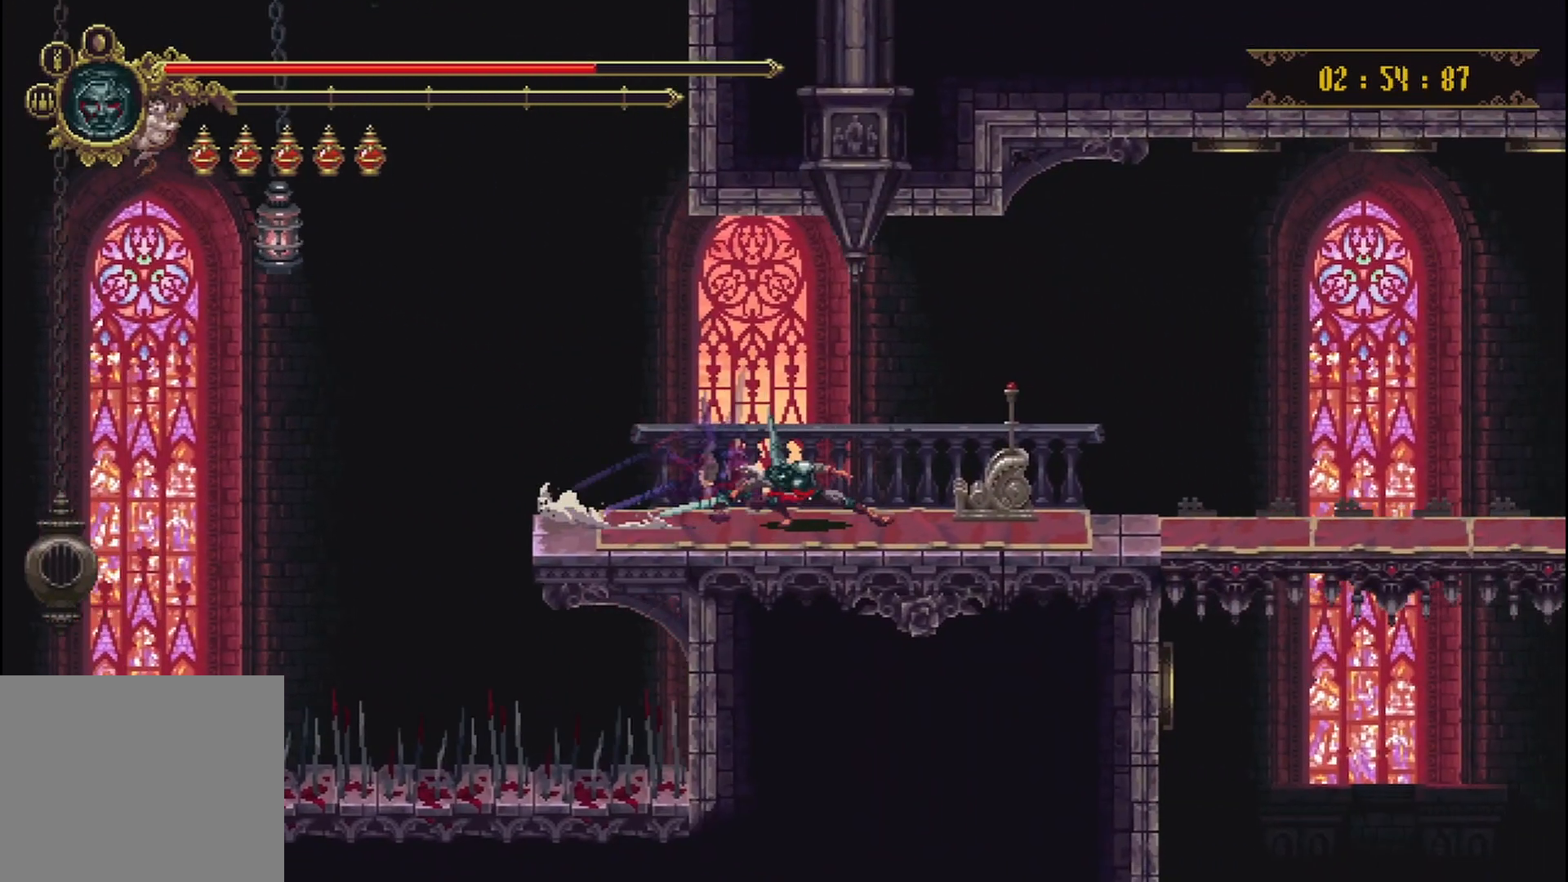
{"buttons": [], "left_stick": "center", "right_stick": "center", "events": [[42, "R2", "up"], [167, "Y", "down"], [250, "left_stick", "center"], [292, "Y", "up"], [375, "Y", "down"], [500, "Y", "up"]]}
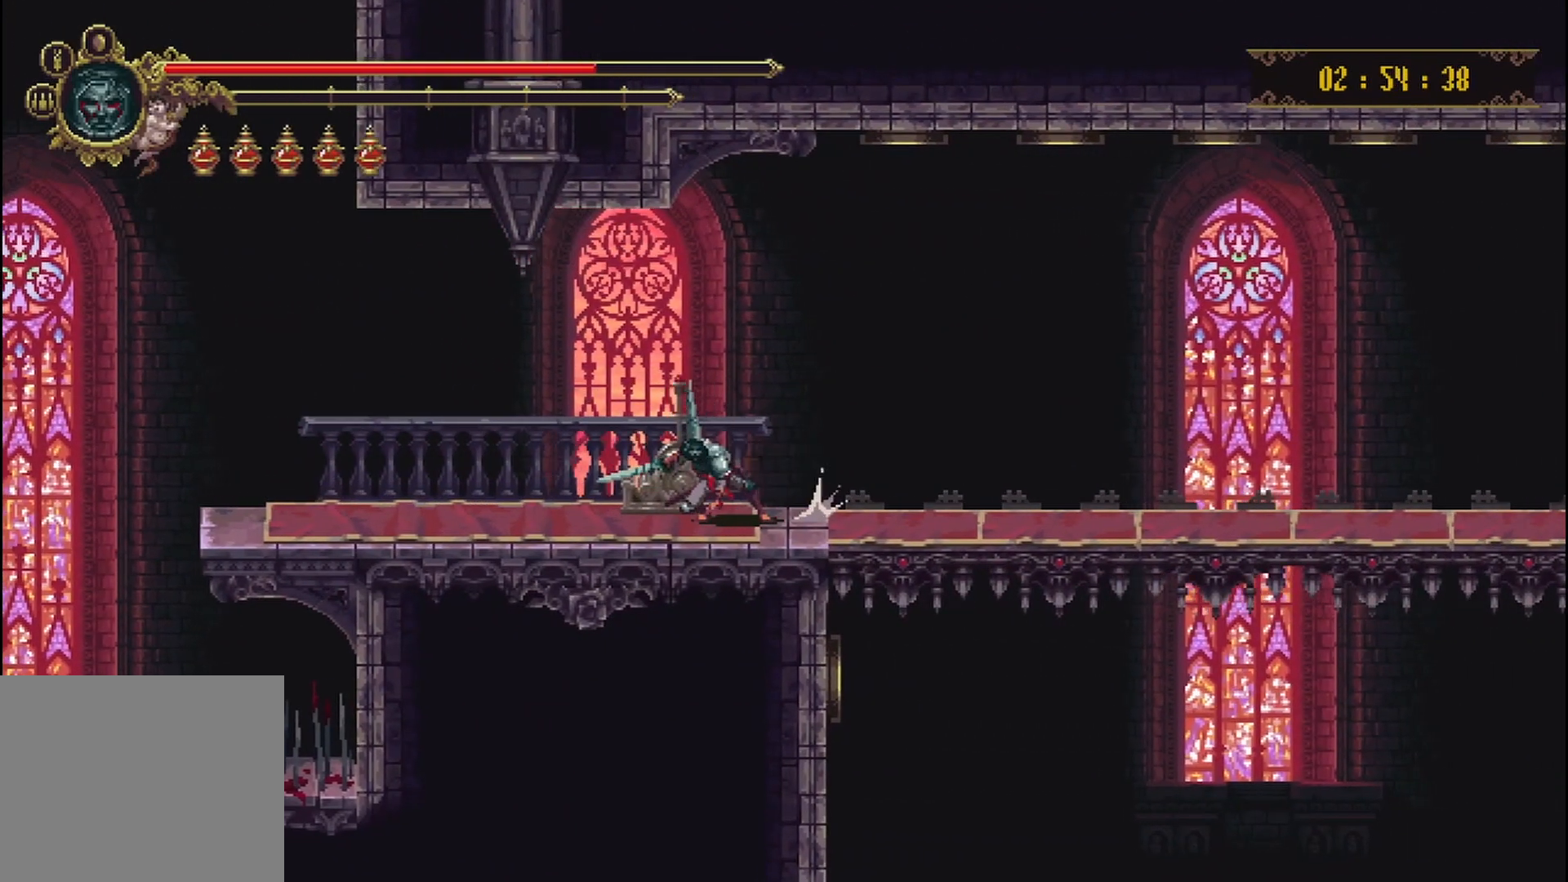
{"buttons": [], "left_stick": "center", "right_stick": "center", "events": [[42, "Y", "down"], [83, "L1", "down"], [167, "L2", "down"], [167, "Y", "up"], [208, "Y", "down"], [250, "L1", "up"], [333, "Y", "up"], [500, "L2", "up"]]}
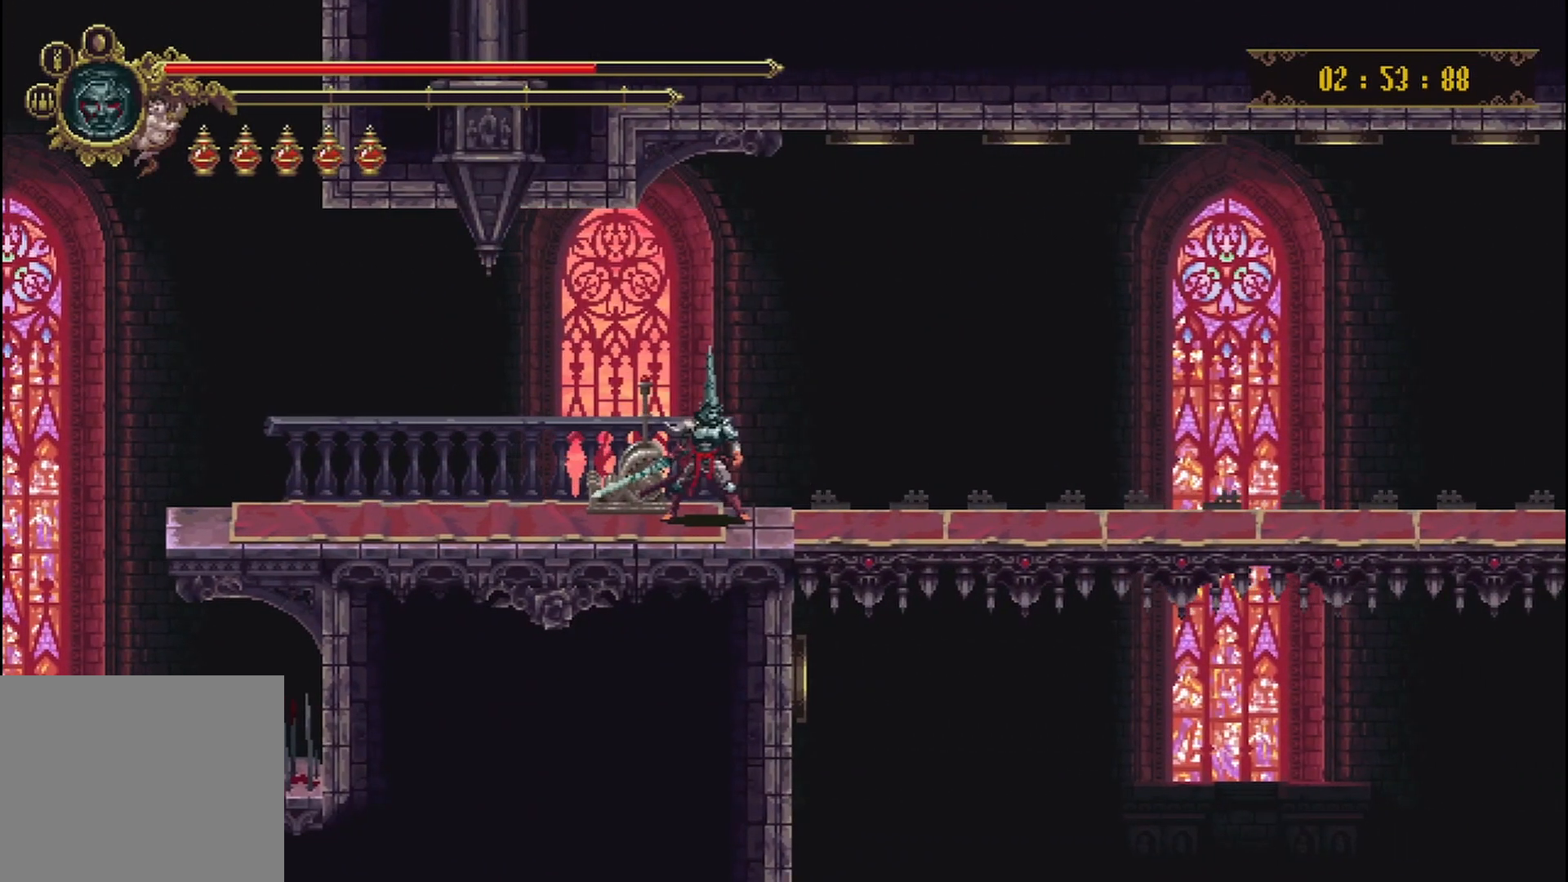
{"buttons": ["Y"], "left_stick": "center", "right_stick": "center", "events": [[167, "left_stick", "left"], [292, "Y", "down"], [333, "left_stick", "center"], [417, "Y", "up"], [458, "Y", "down"]]}